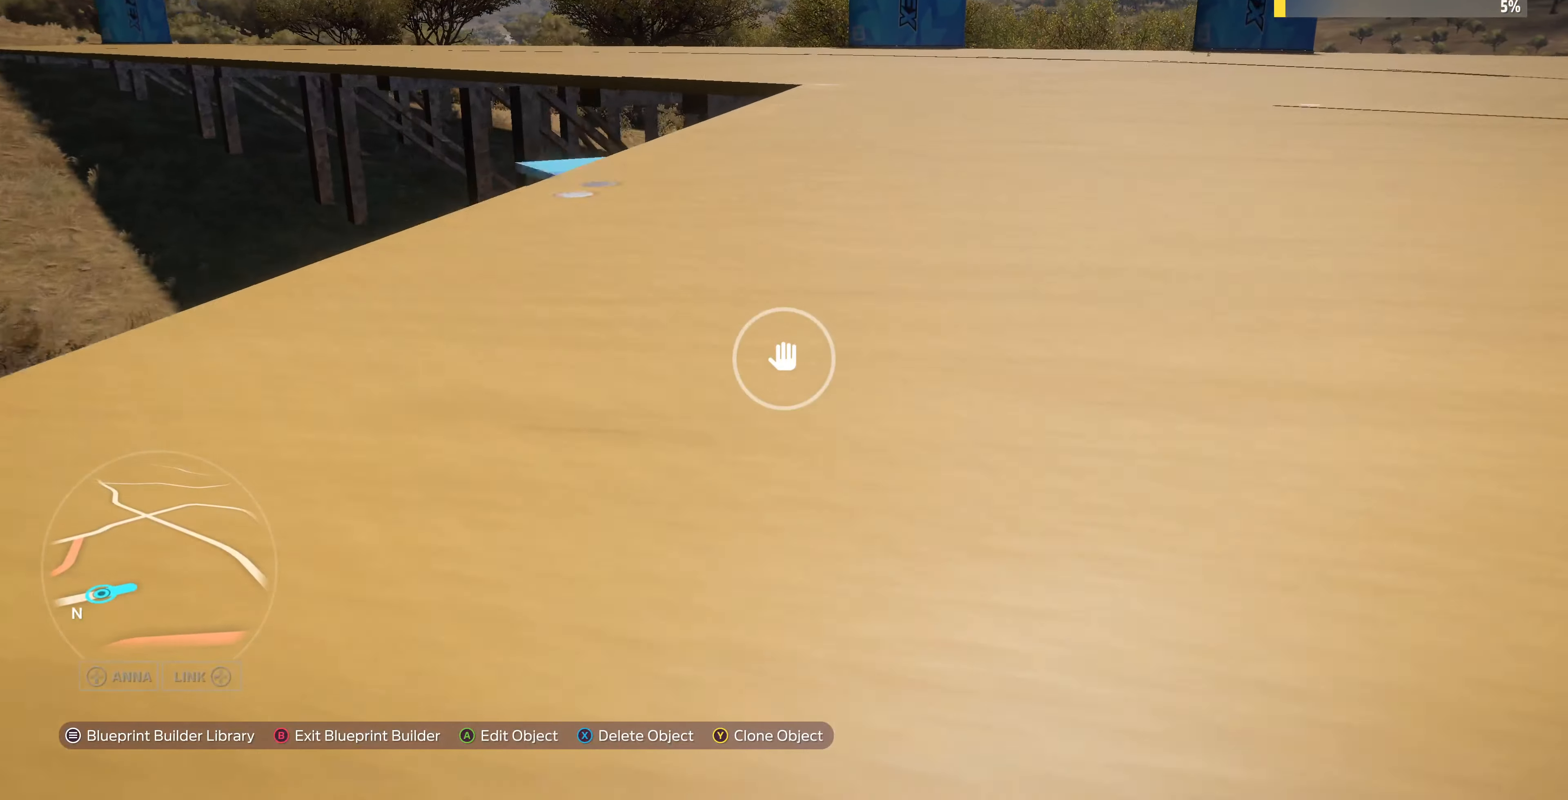
Gameplay with a controller (PlayStation layout); each line is a JSON object with the inputs held at the frame after it. "events" lists button and stick changes between this image and that frame as [ms after this image, input, new state], when the widget could be followed in between.
{"buttons": ["L2"], "left_stick": "center", "right_stick": "center", "events": [[433, "left_stick", "center"]]}
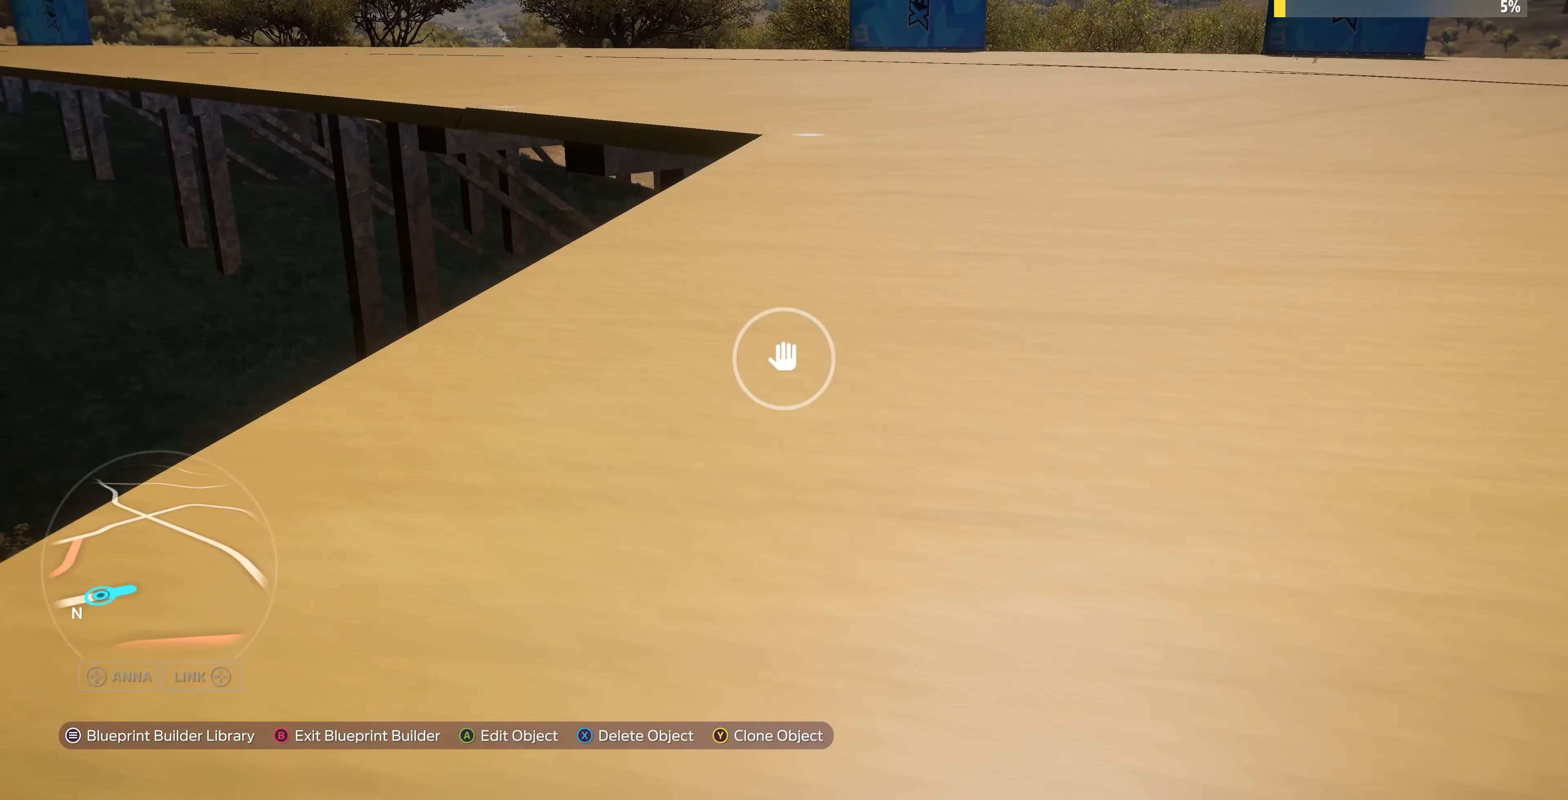
{"buttons": ["L2"], "left_stick": "center", "right_stick": "left", "events": [[133, "left_stick", "down"], [133, "right_stick", "left"], [400, "left_stick", "center"]]}
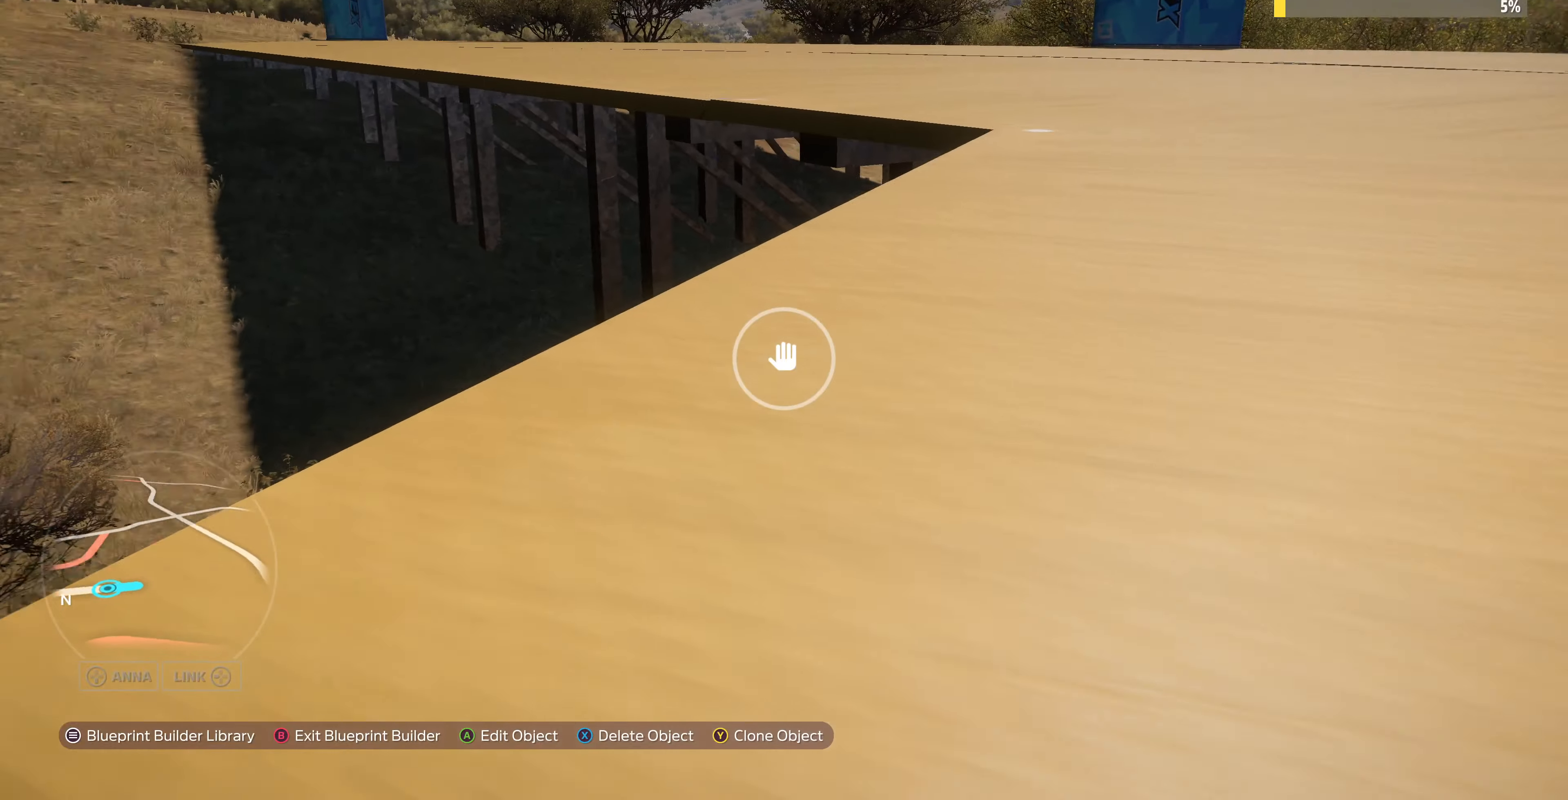
{"buttons": ["L2"], "left_stick": "center", "right_stick": "left", "events": [[167, "right_stick", "center"], [300, "right_stick", "left"], [400, "left_stick", "up"], [500, "left_stick", "center"]]}
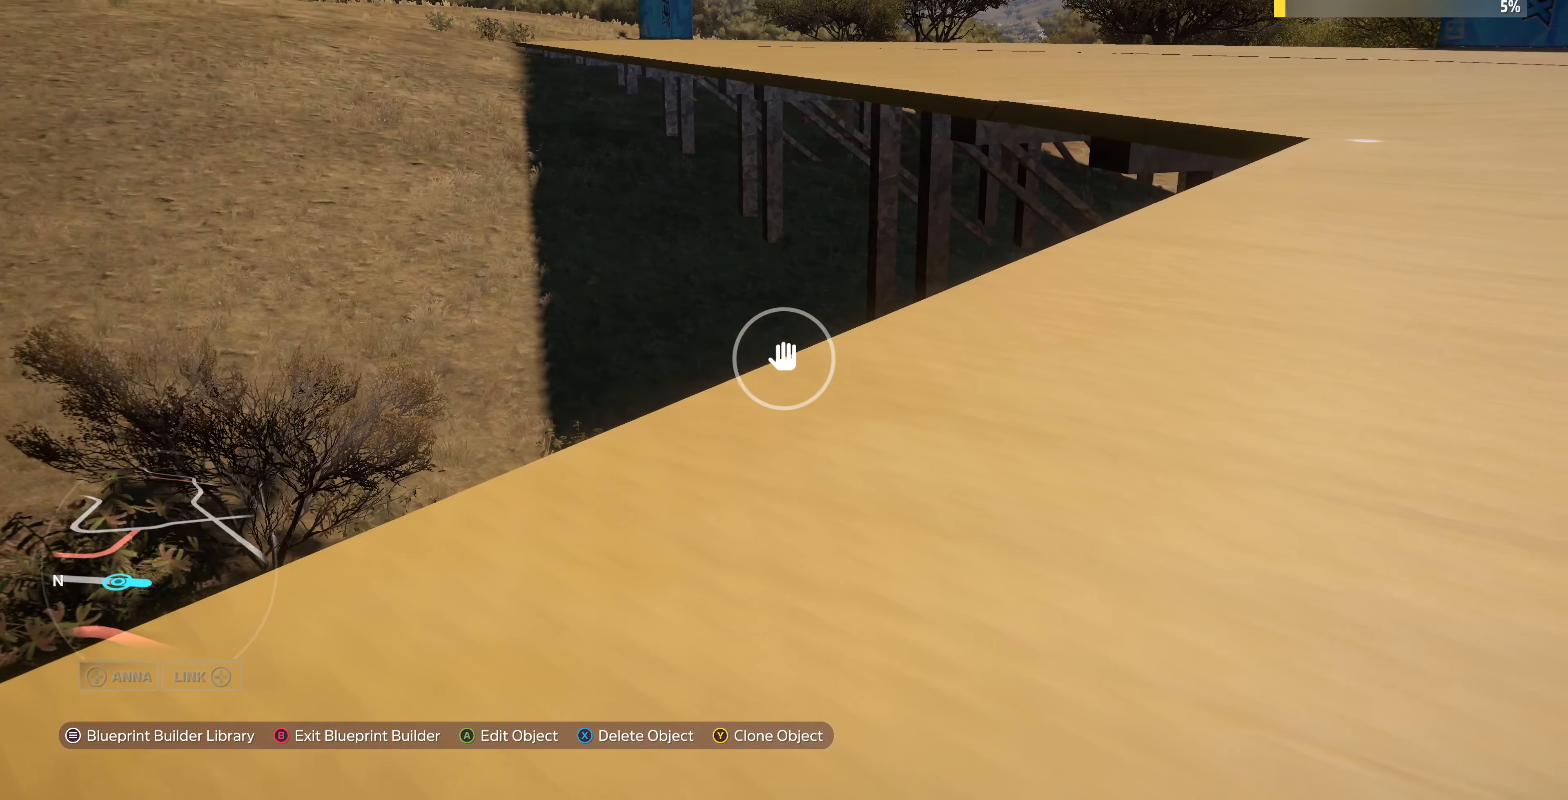
{"buttons": ["L2"], "left_stick": "center", "right_stick": "center", "events": [[34, "right_stick", "center"], [167, "right_stick", "left"], [200, "left_stick", "down"], [267, "left_stick", "down-left"], [334, "right_stick", "center"], [500, "left_stick", "center"]]}
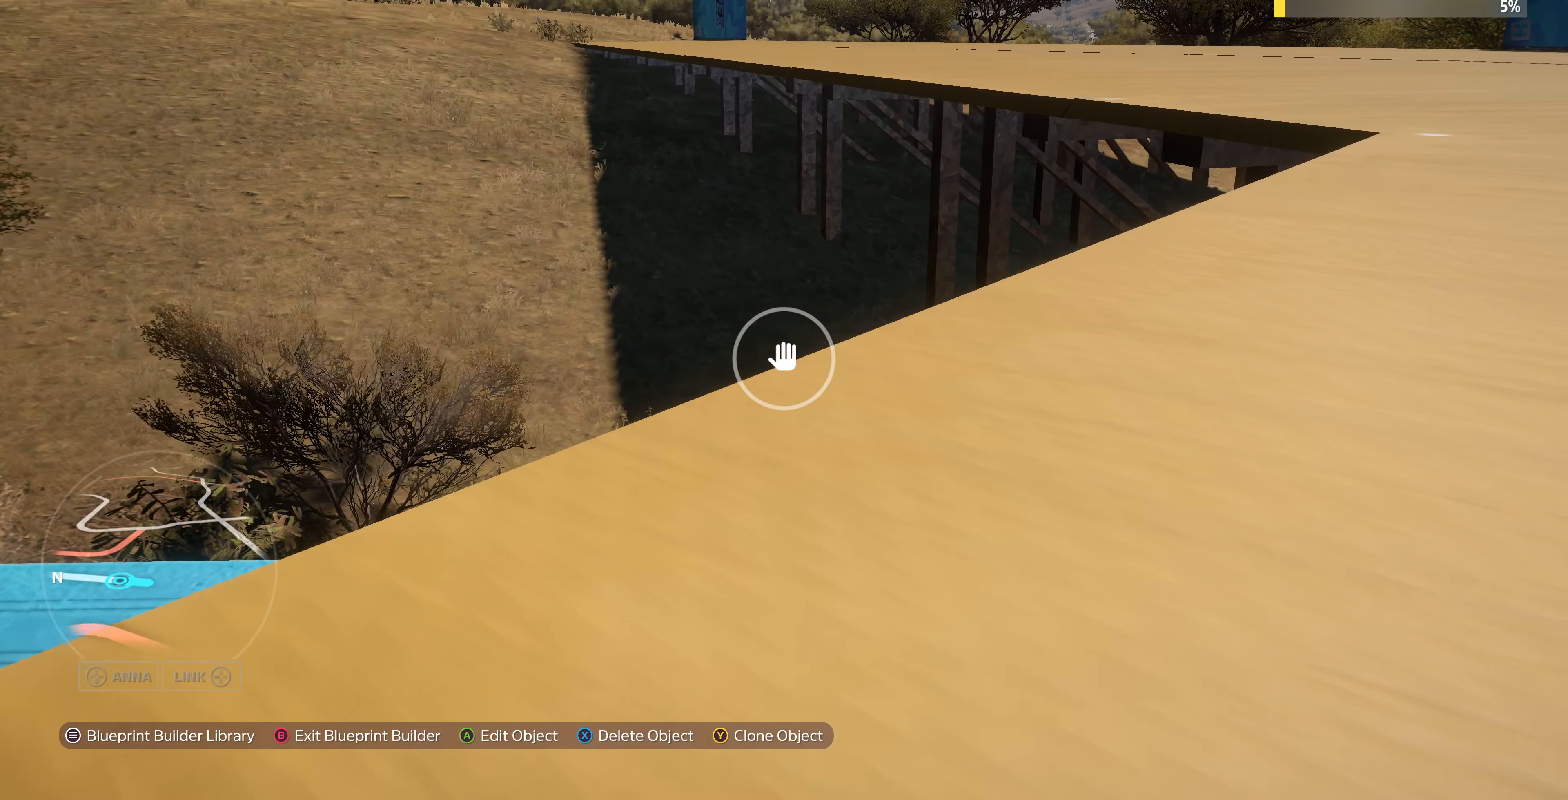
{"buttons": ["L2"], "left_stick": "up", "right_stick": "center", "events": [[200, "left_stick", "left"], [267, "left_stick", "center"], [334, "right_stick", "right"], [434, "left_stick", "up"], [467, "right_stick", "center"]]}
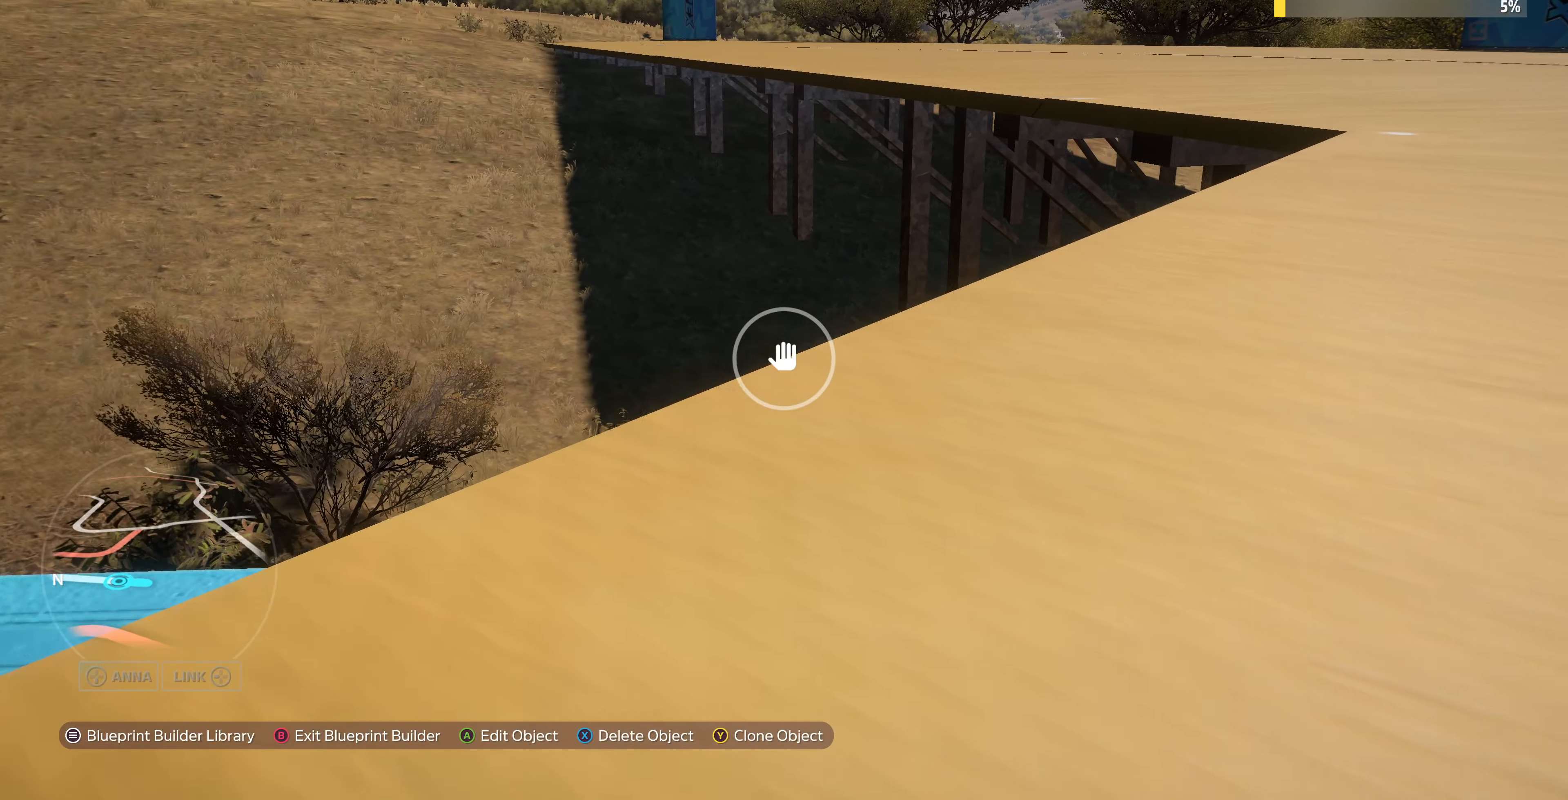
{"buttons": ["L2"], "left_stick": "up", "right_stick": "center", "events": [[234, "right_stick", "left"], [300, "right_stick", "center"]]}
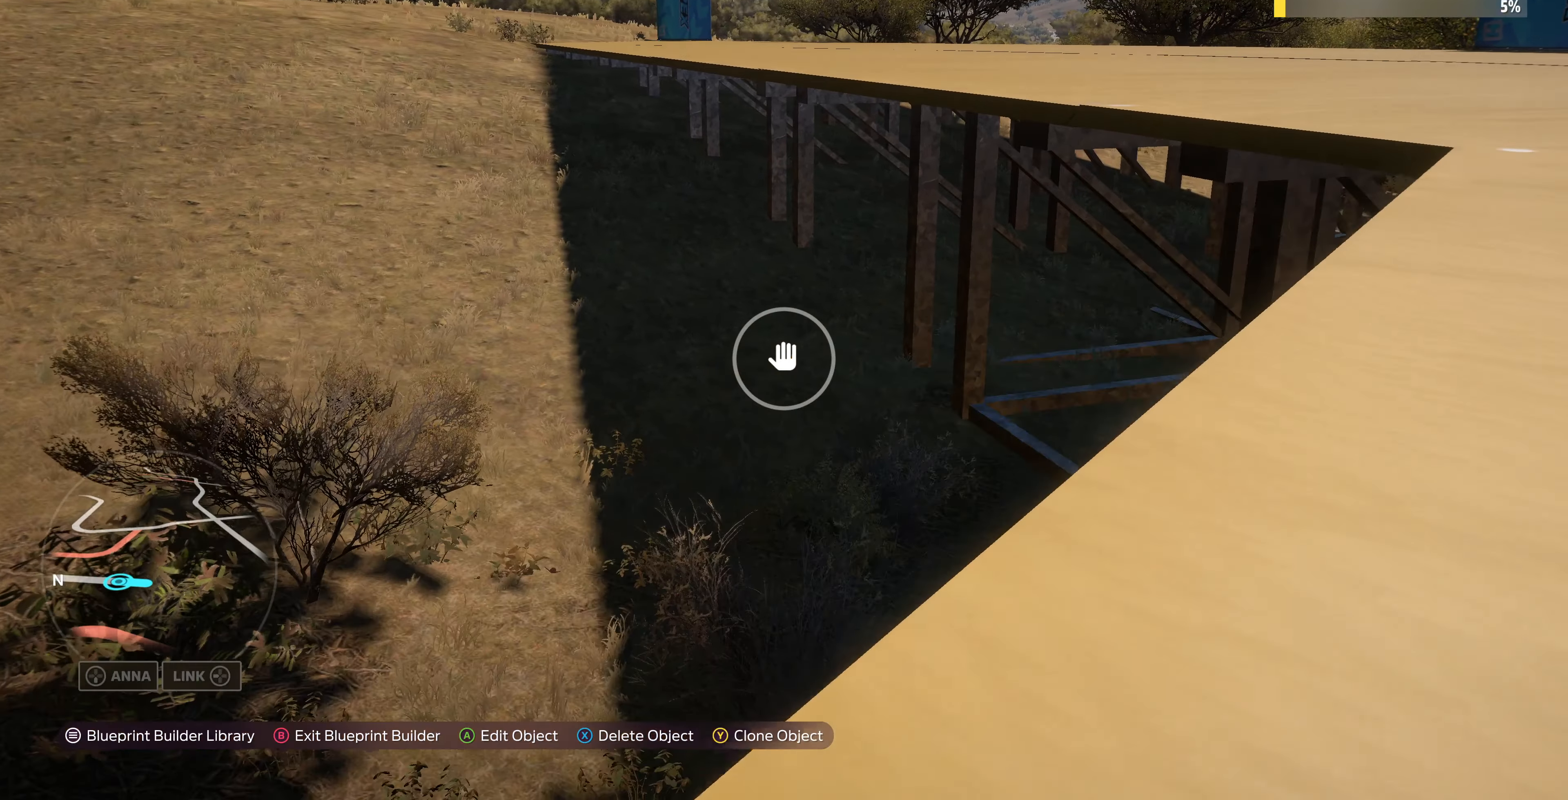
{"buttons": ["L2"], "left_stick": "up", "right_stick": "center", "events": []}
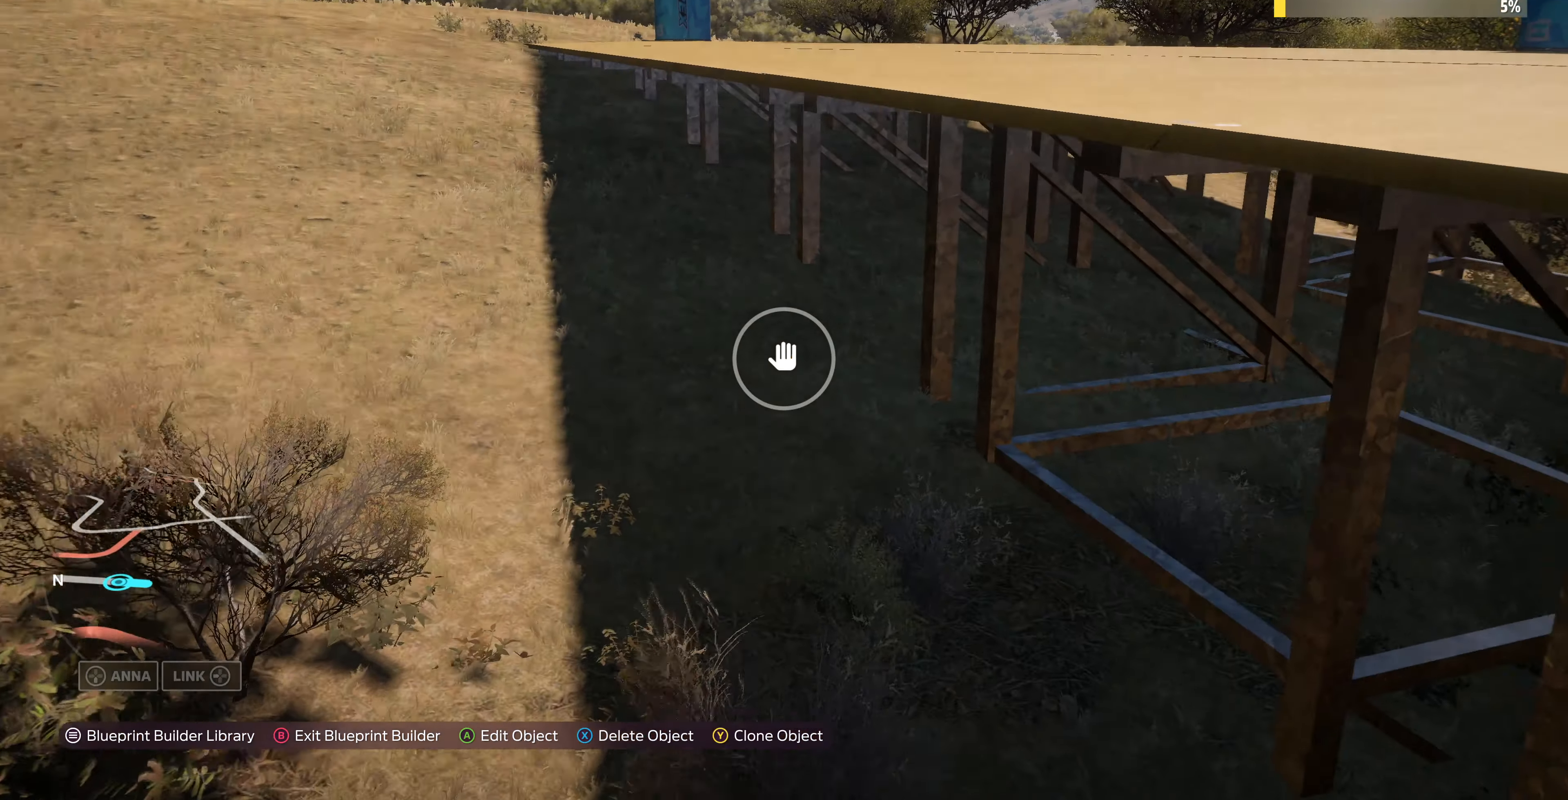
{"buttons": ["L2"], "left_stick": "up", "right_stick": "center", "events": []}
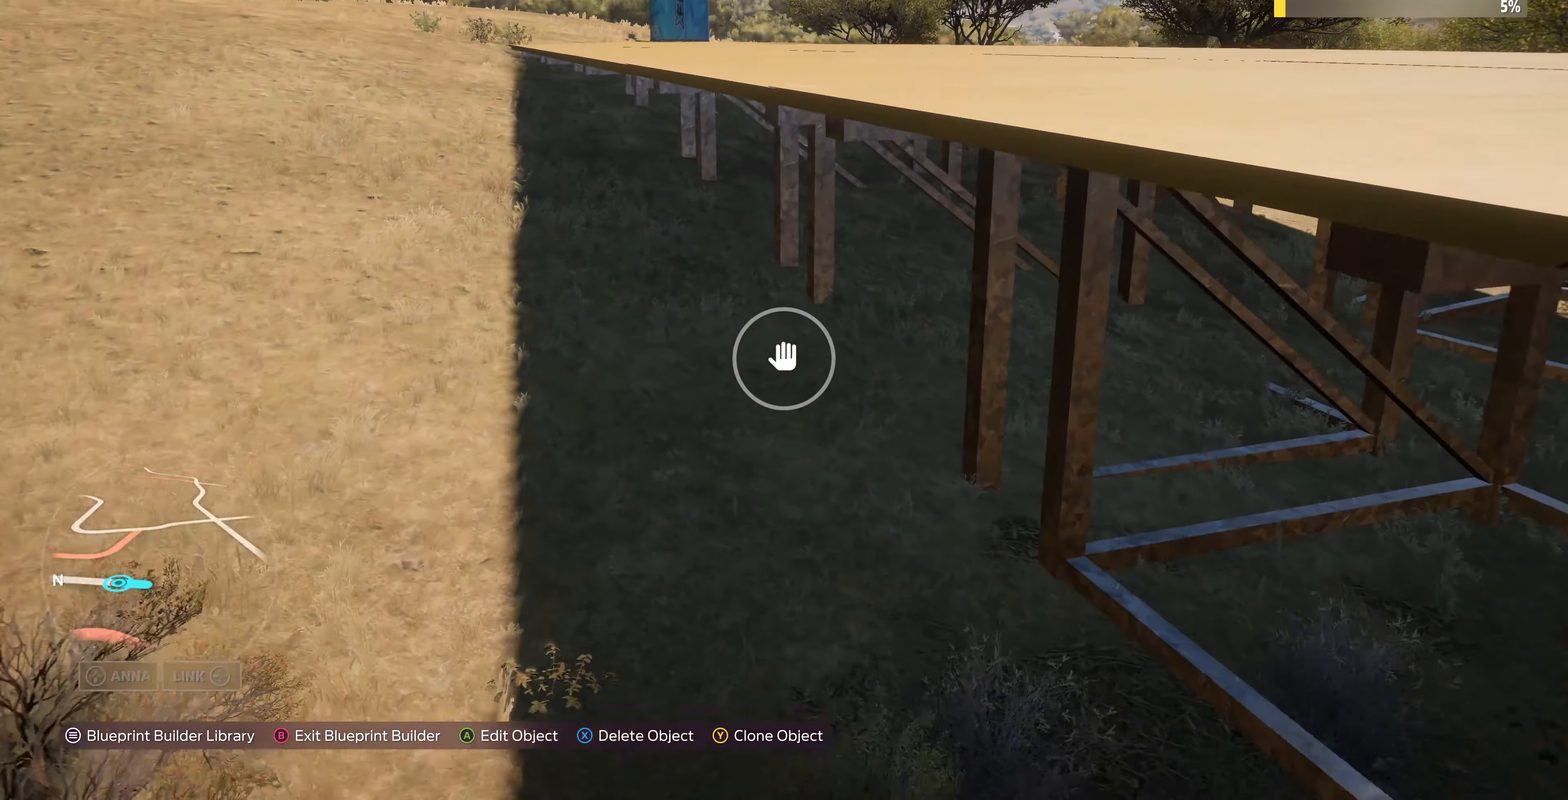
{"buttons": ["L2"], "left_stick": "up", "right_stick": "center", "events": []}
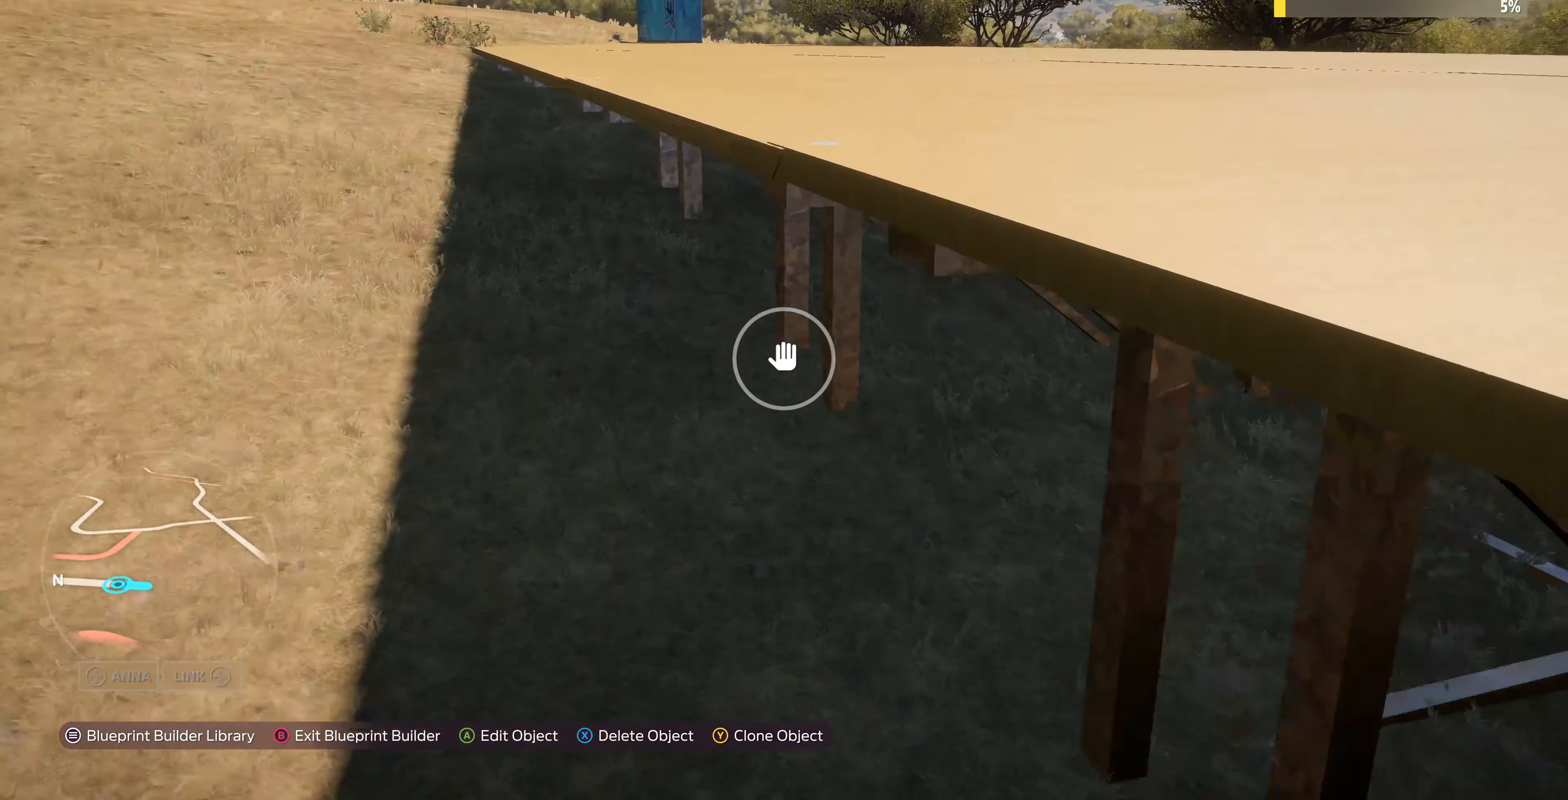
{"buttons": ["L2"], "left_stick": "up", "right_stick": "center", "events": []}
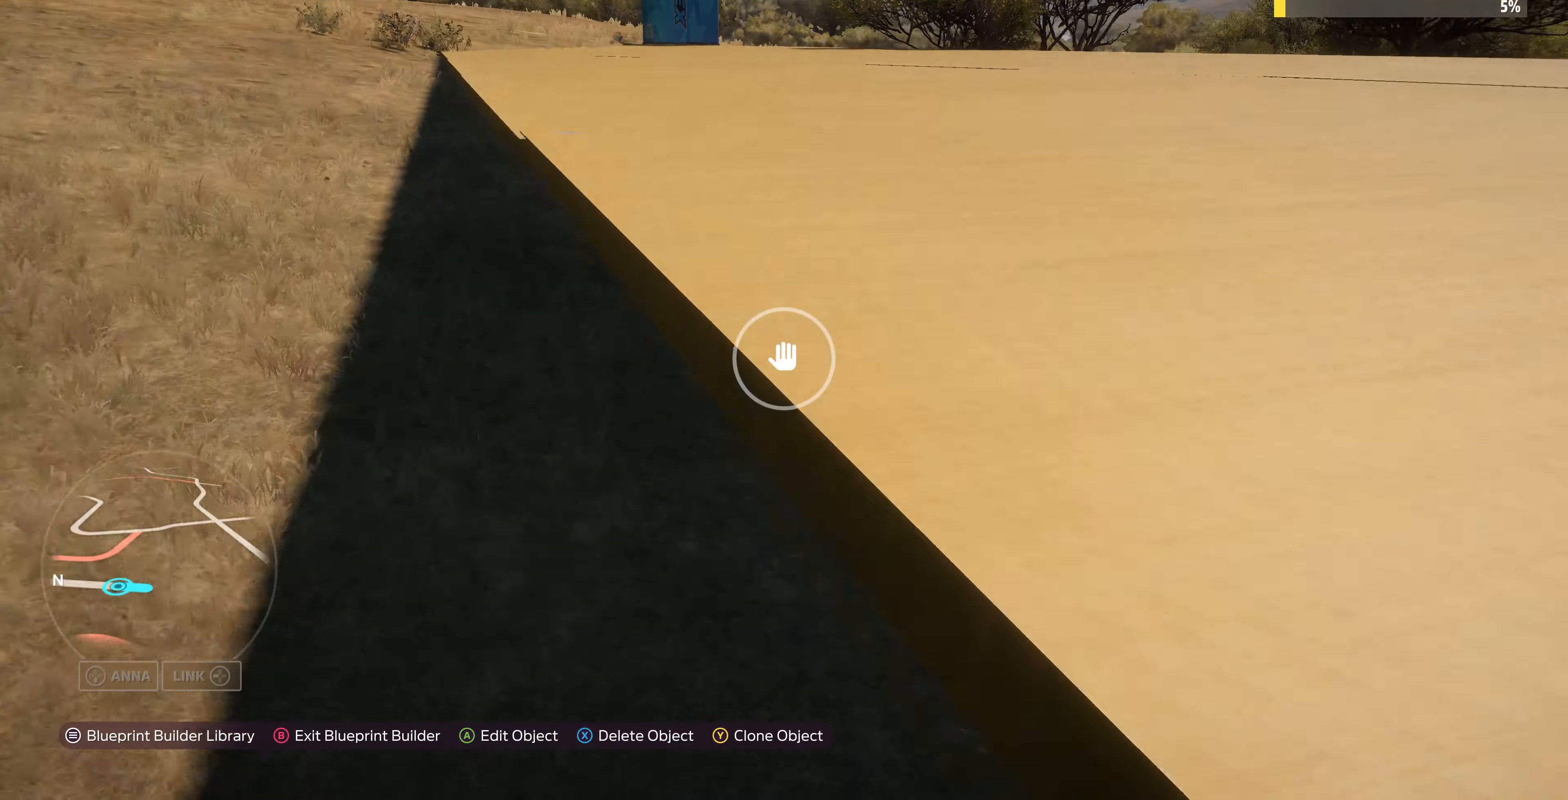
{"buttons": [], "left_stick": "down-right", "right_stick": "left", "events": [[100, "left_stick", "center"], [167, "L2", "up"], [267, "left_stick", "right"], [400, "right_stick", "left"], [467, "left_stick", "down-right"]]}
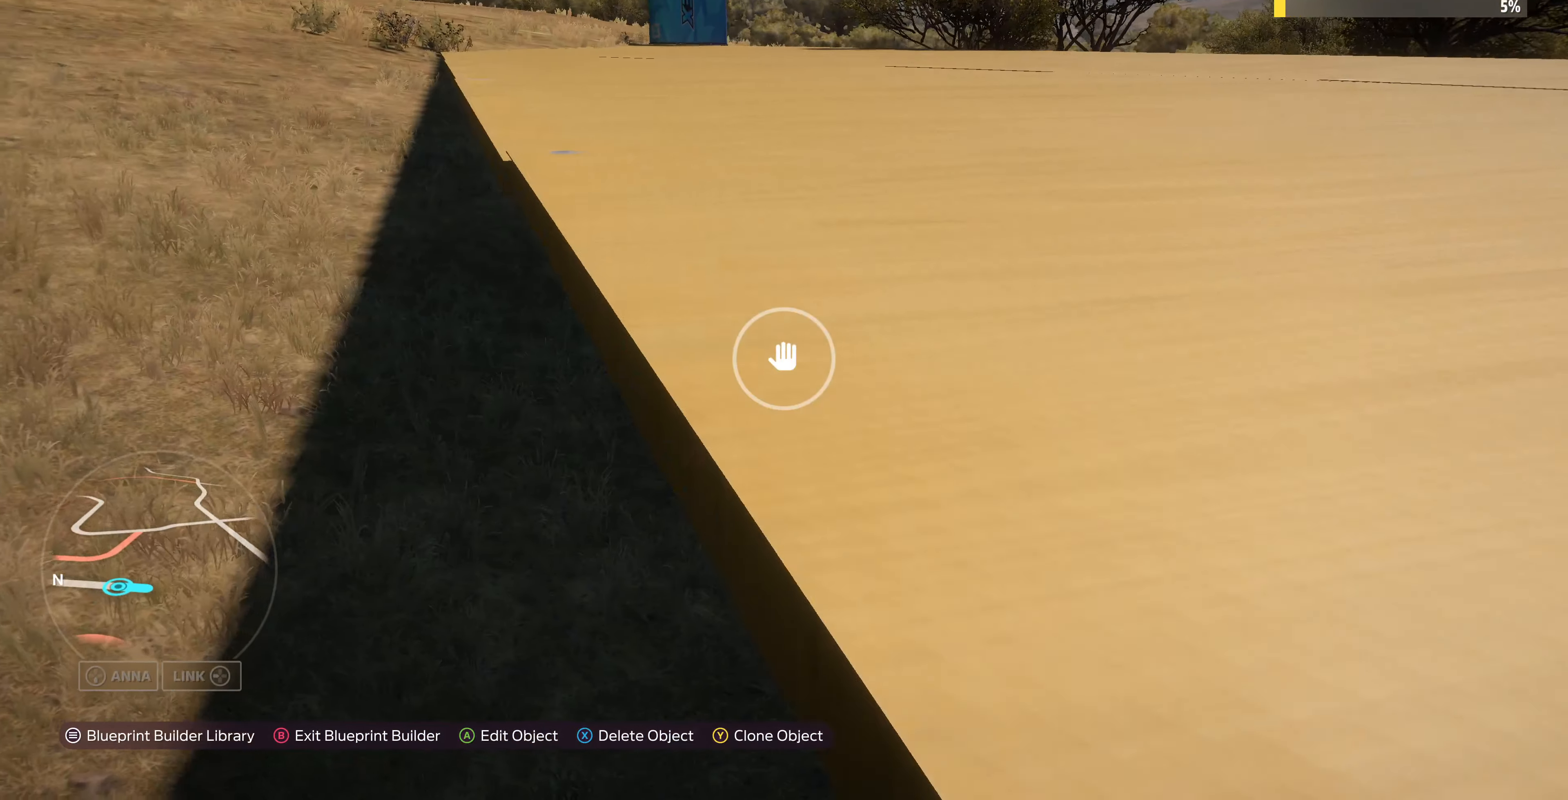
{"buttons": [], "left_stick": "down-left", "right_stick": "left", "events": [[100, "R2", "down"], [200, "left_stick", "down"], [300, "R2", "up"], [434, "left_stick", "down-left"]]}
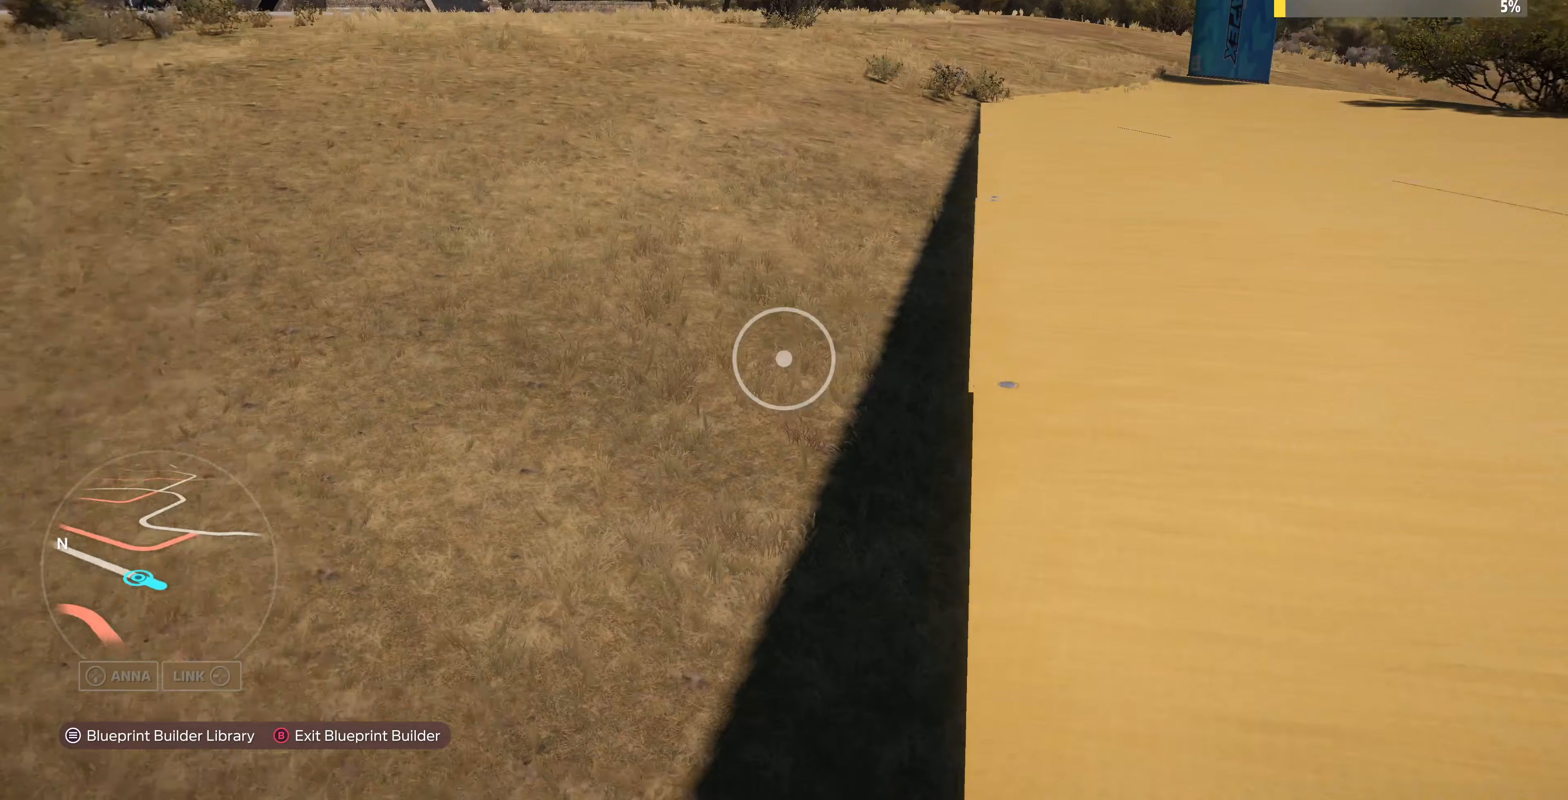
{"buttons": [], "left_stick": "up-right", "right_stick": "left", "events": [[367, "left_stick", "down-right"], [467, "left_stick", "up-right"]]}
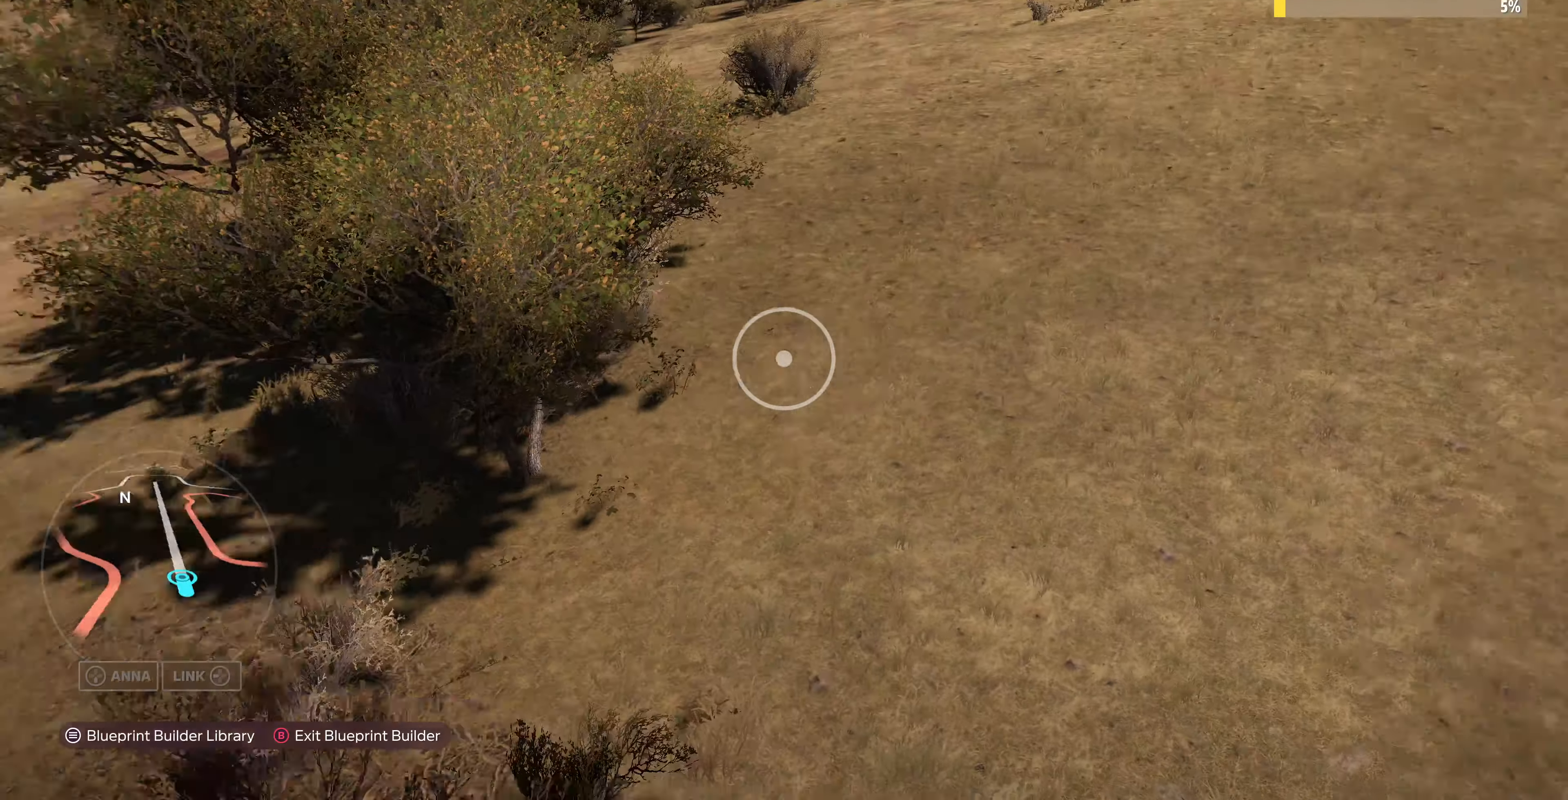
{"buttons": ["R2"], "left_stick": "up-right", "right_stick": "left", "events": [[500, "R2", "down"]]}
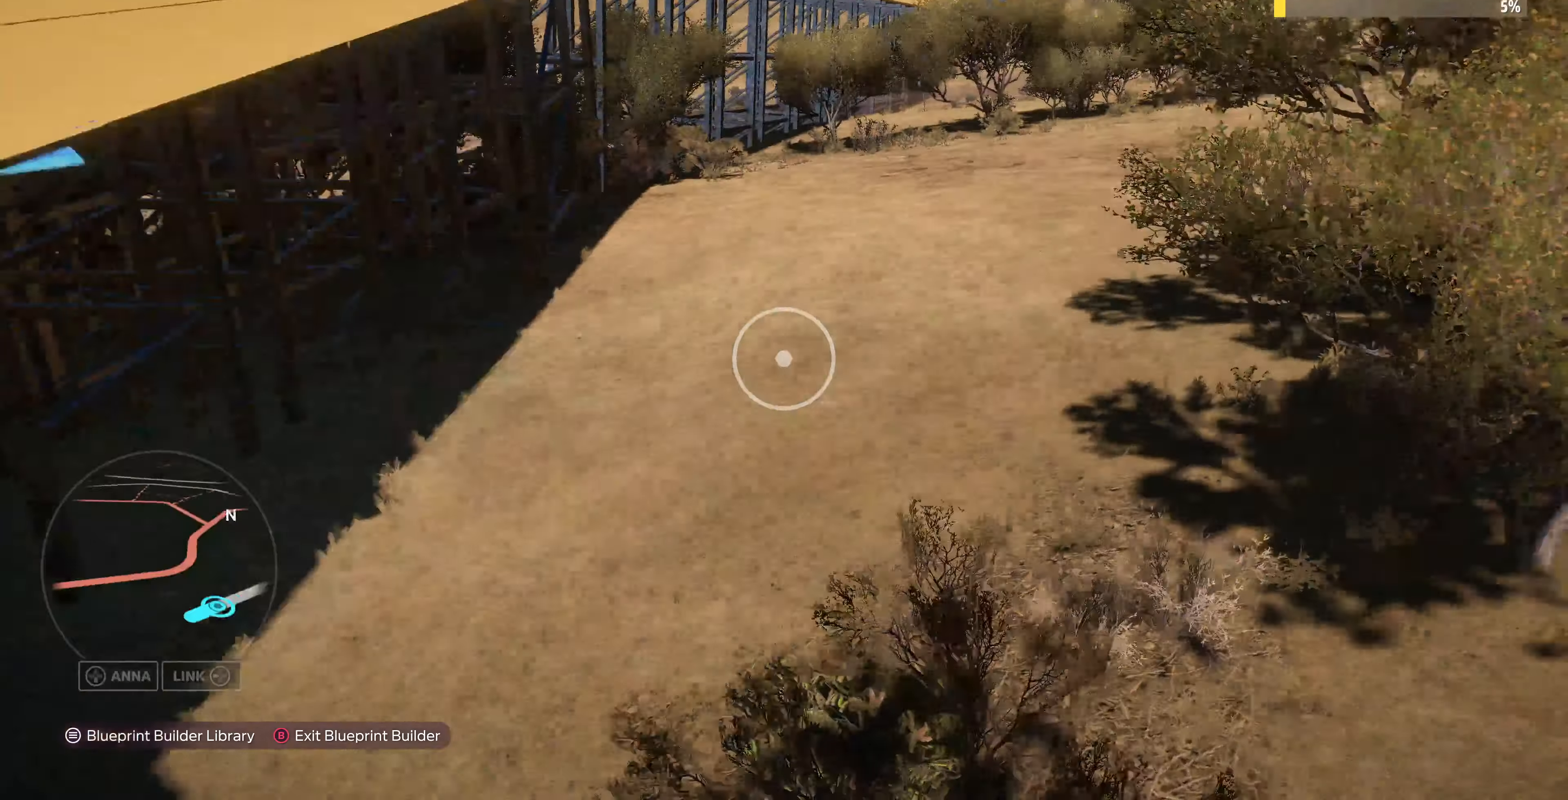
{"buttons": [], "left_stick": "down-left", "right_stick": "down-left", "events": [[33, "left_stick", "up"], [233, "R2", "up"], [233, "right_stick", "center"], [400, "left_stick", "down-left"], [433, "right_stick", "left"], [500, "right_stick", "down-left"]]}
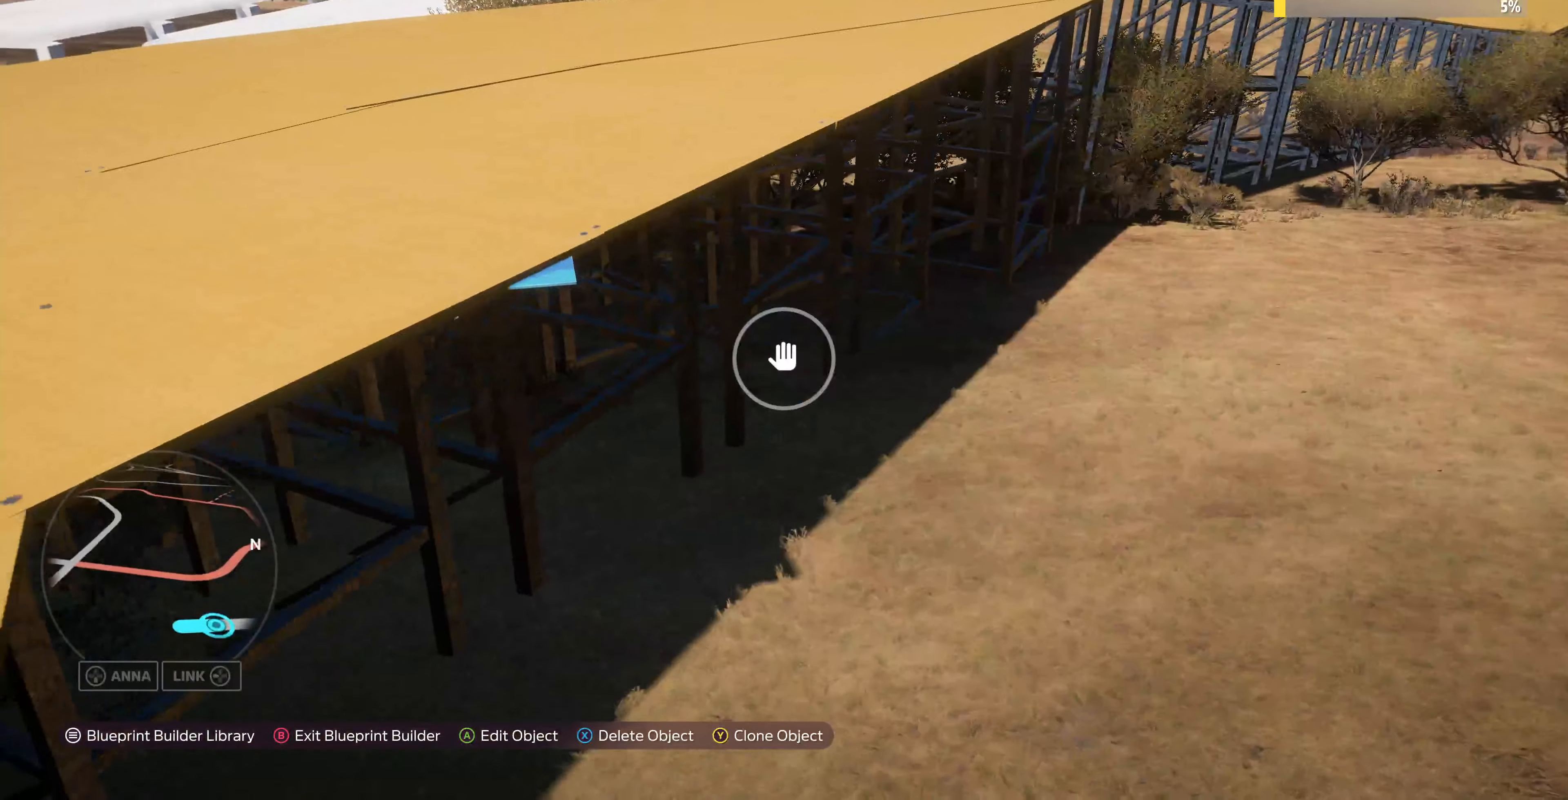
{"buttons": [], "left_stick": "up", "right_stick": "center", "events": [[33, "left_stick", "down"], [233, "left_stick", "left"], [333, "right_stick", "center"], [400, "left_stick", "up"]]}
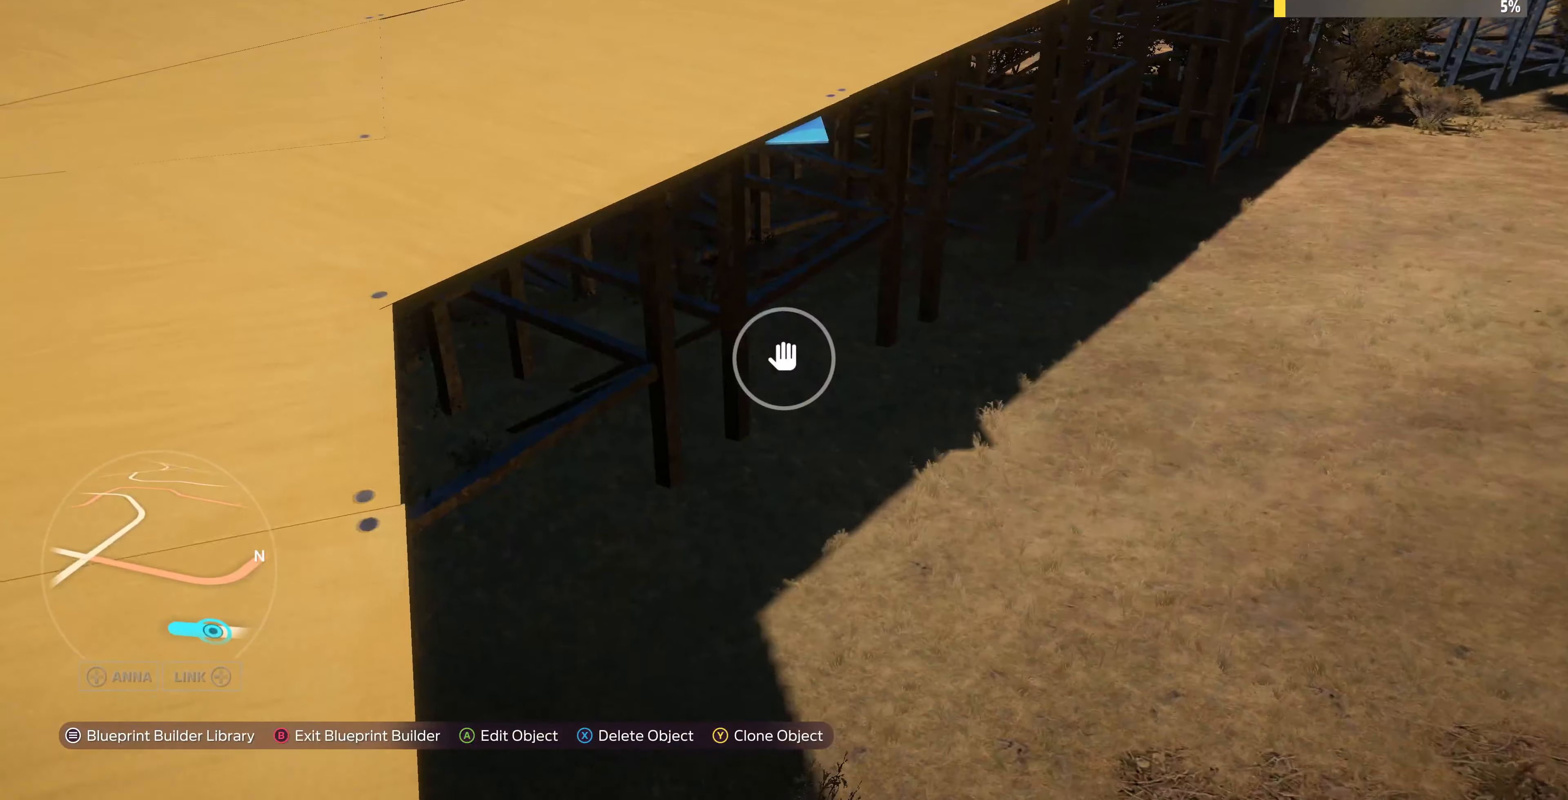
{"buttons": [], "left_stick": "up", "right_stick": "center", "events": [[200, "right_stick", "down-right"], [367, "R2", "down"], [367, "right_stick", "center"], [467, "R2", "up"]]}
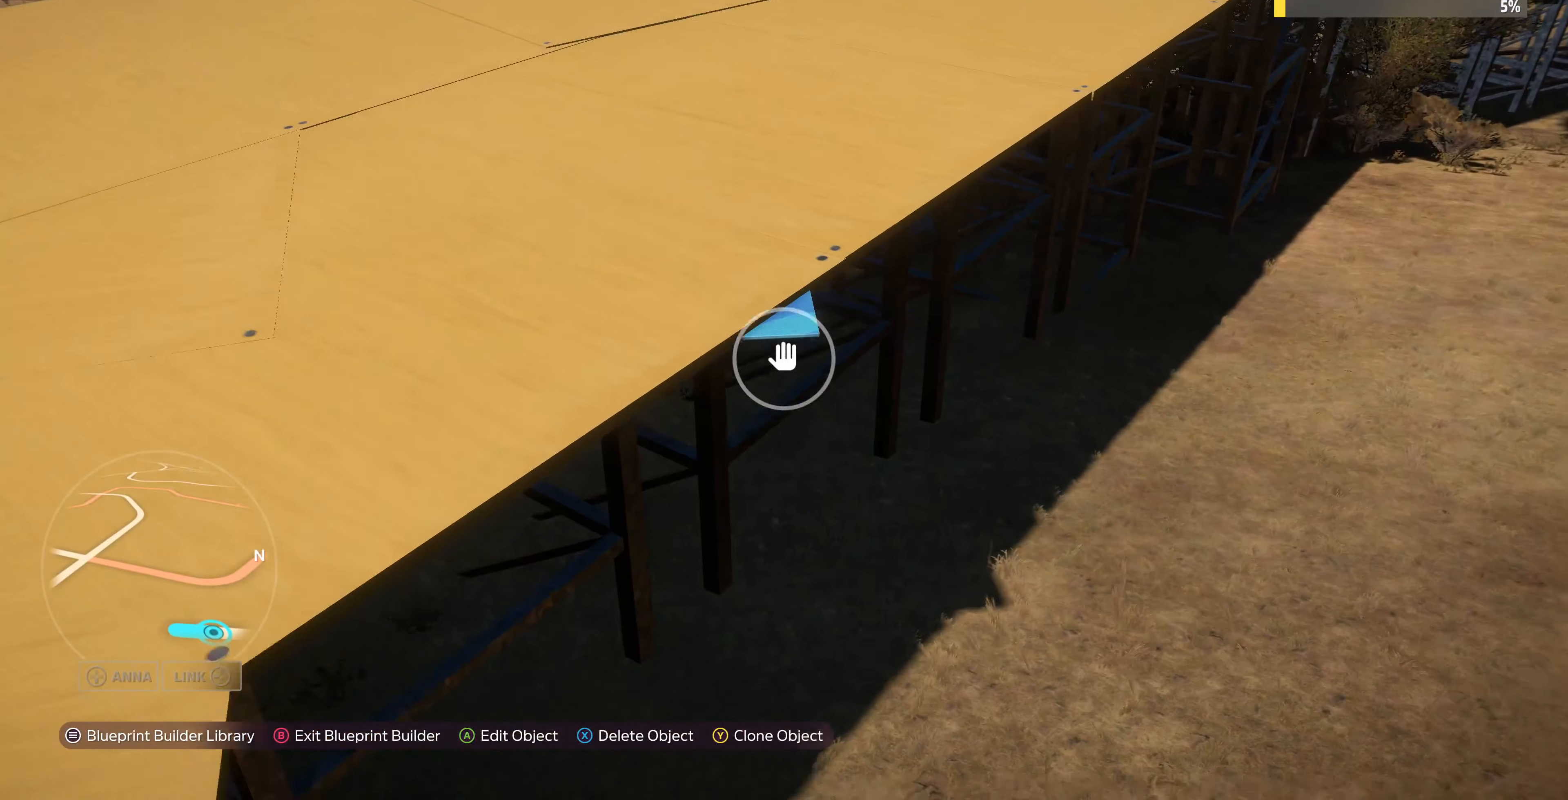
{"buttons": [], "left_stick": "right", "right_stick": "center", "events": [[67, "left_stick", "center"], [500, "left_stick", "right"]]}
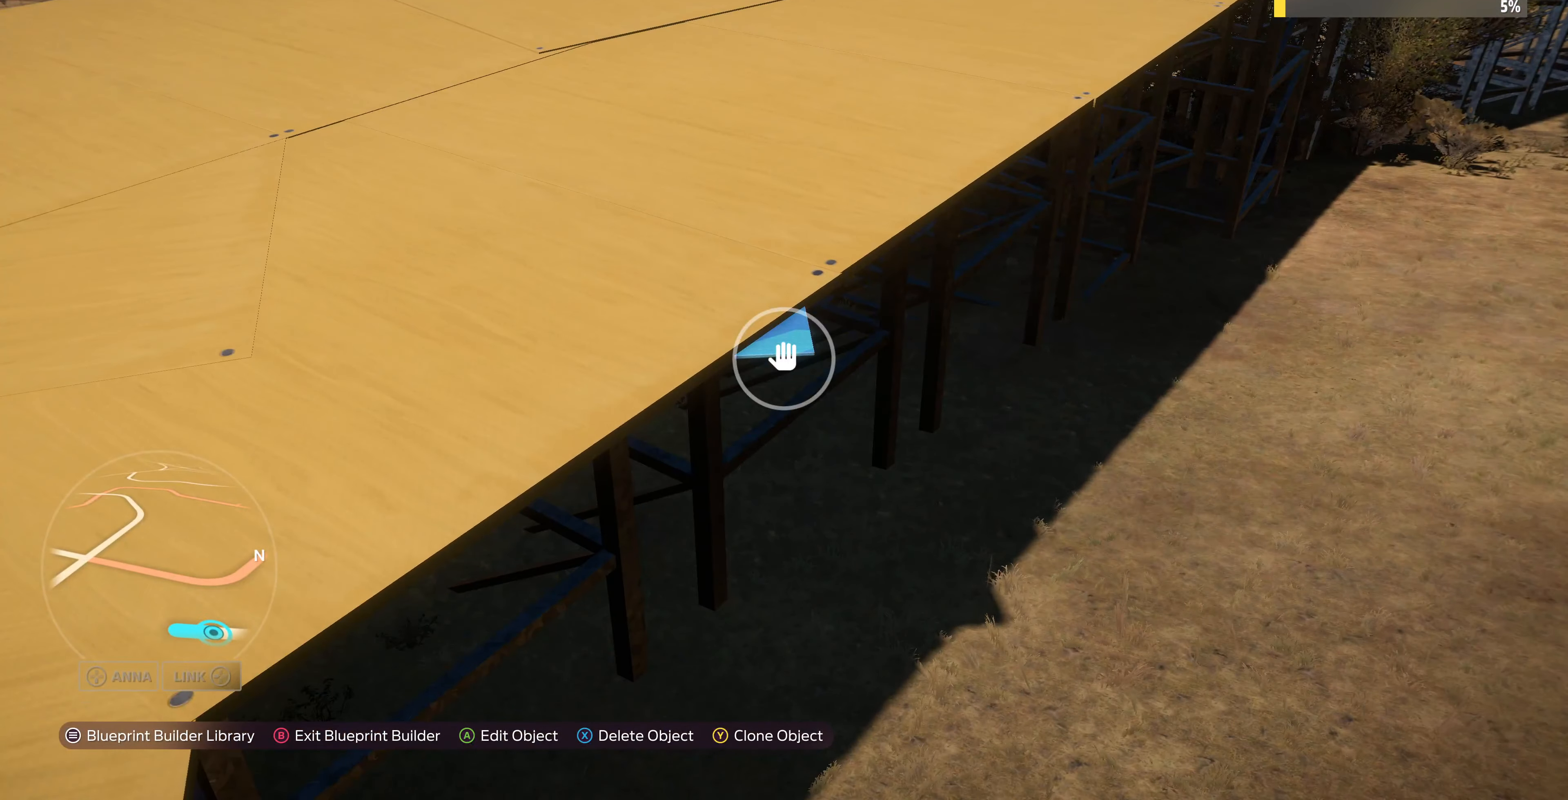
{"buttons": [], "left_stick": "center", "right_stick": "center", "events": [[133, "left_stick", "center"], [200, "CROSS", "down"], [300, "CROSS", "up"]]}
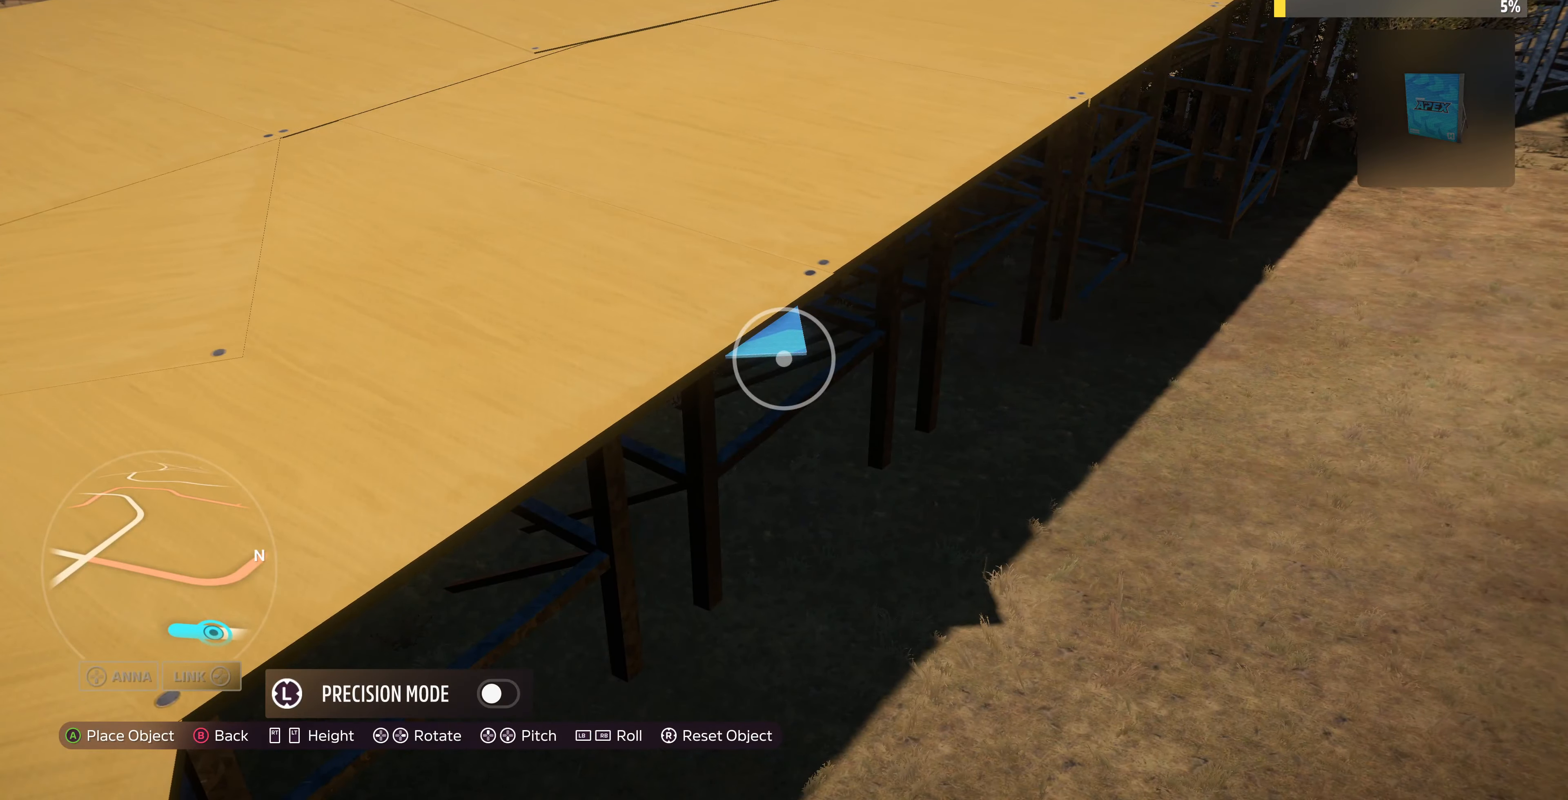
{"buttons": [], "left_stick": "down", "right_stick": "center", "events": [[33, "L3", "down"], [133, "L3", "up"], [133, "left_stick", "down"], [267, "left_stick", "center"], [433, "left_stick", "down"]]}
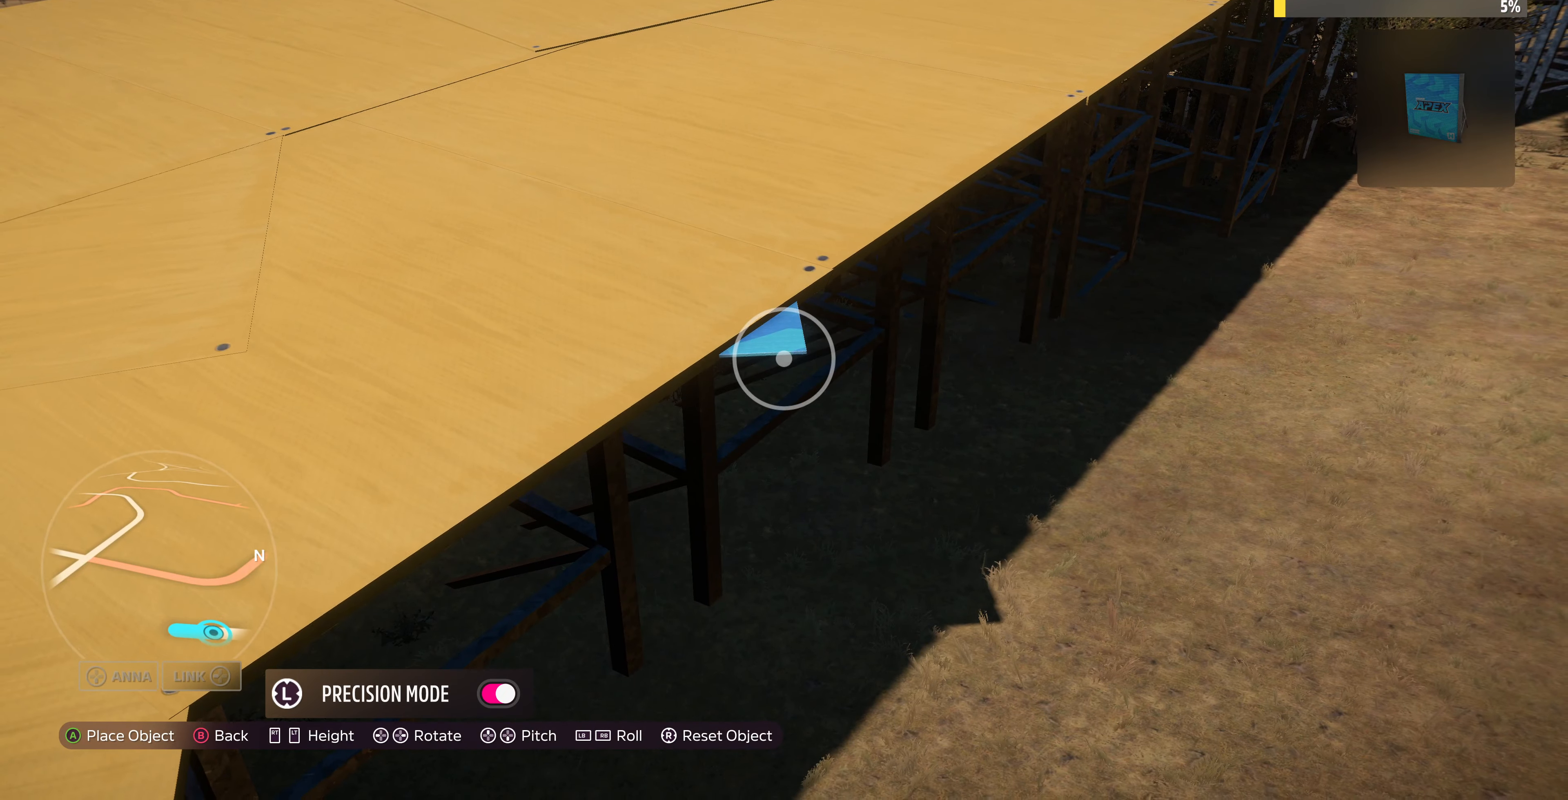
{"buttons": [], "left_stick": "down", "right_stick": "center", "events": []}
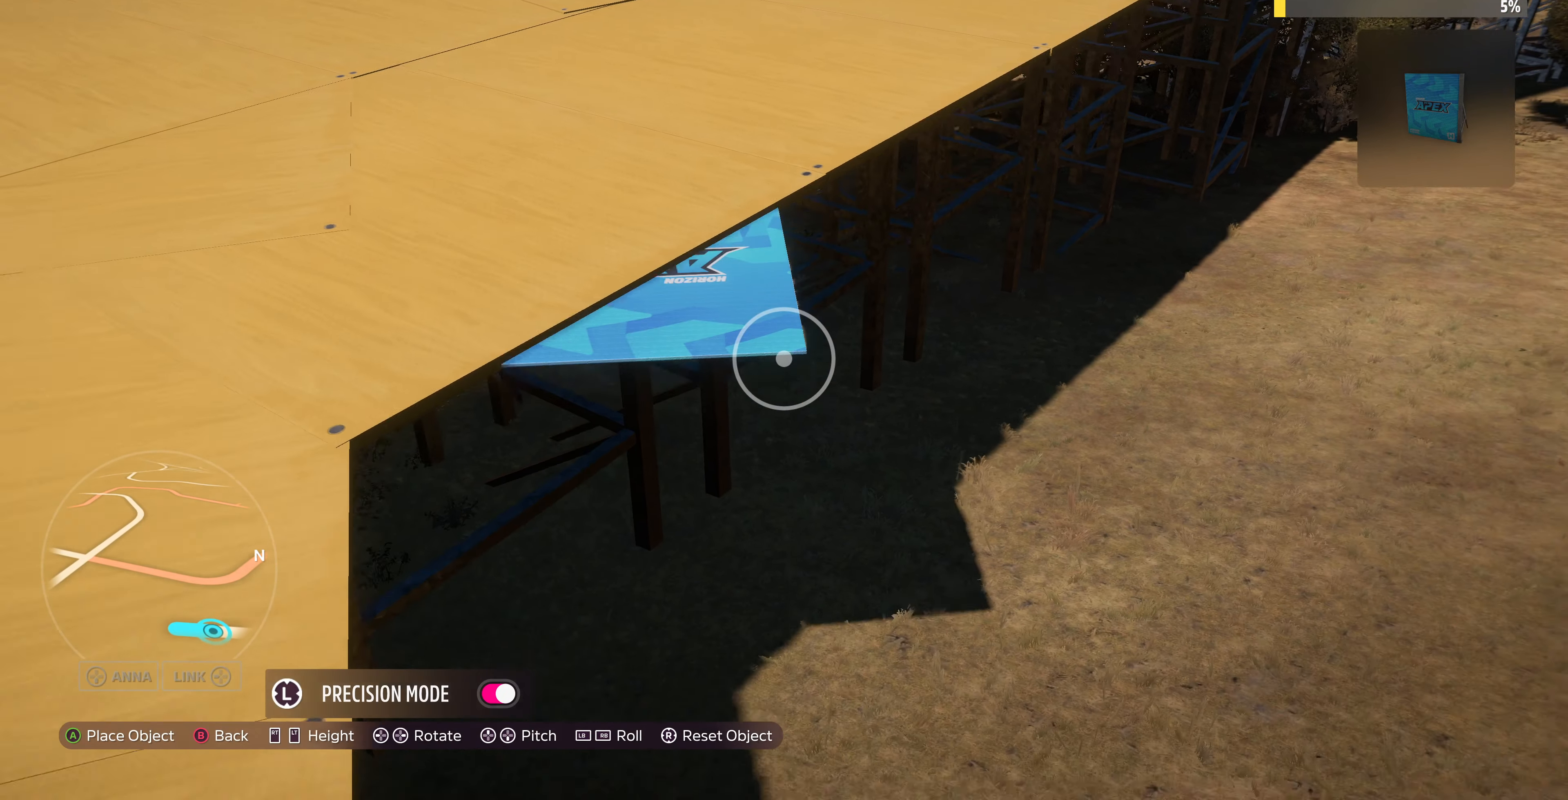
{"buttons": [], "left_stick": "down-right", "right_stick": "center", "events": [[133, "left_stick", "center"], [333, "left_stick", "down-right"]]}
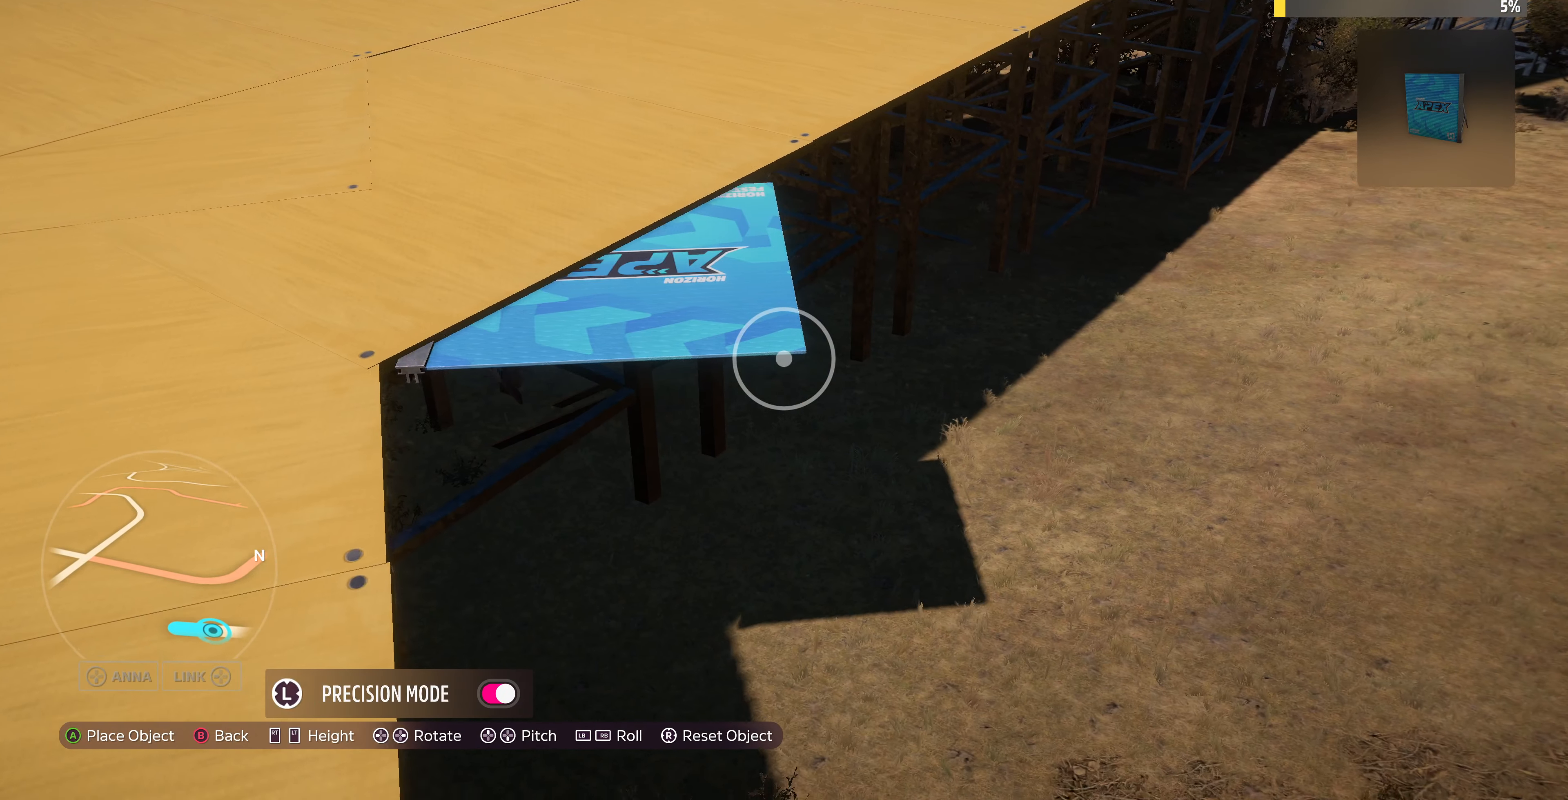
{"buttons": [], "left_stick": "left", "right_stick": "center", "events": [[100, "left_stick", "center"], [333, "left_stick", "left"]]}
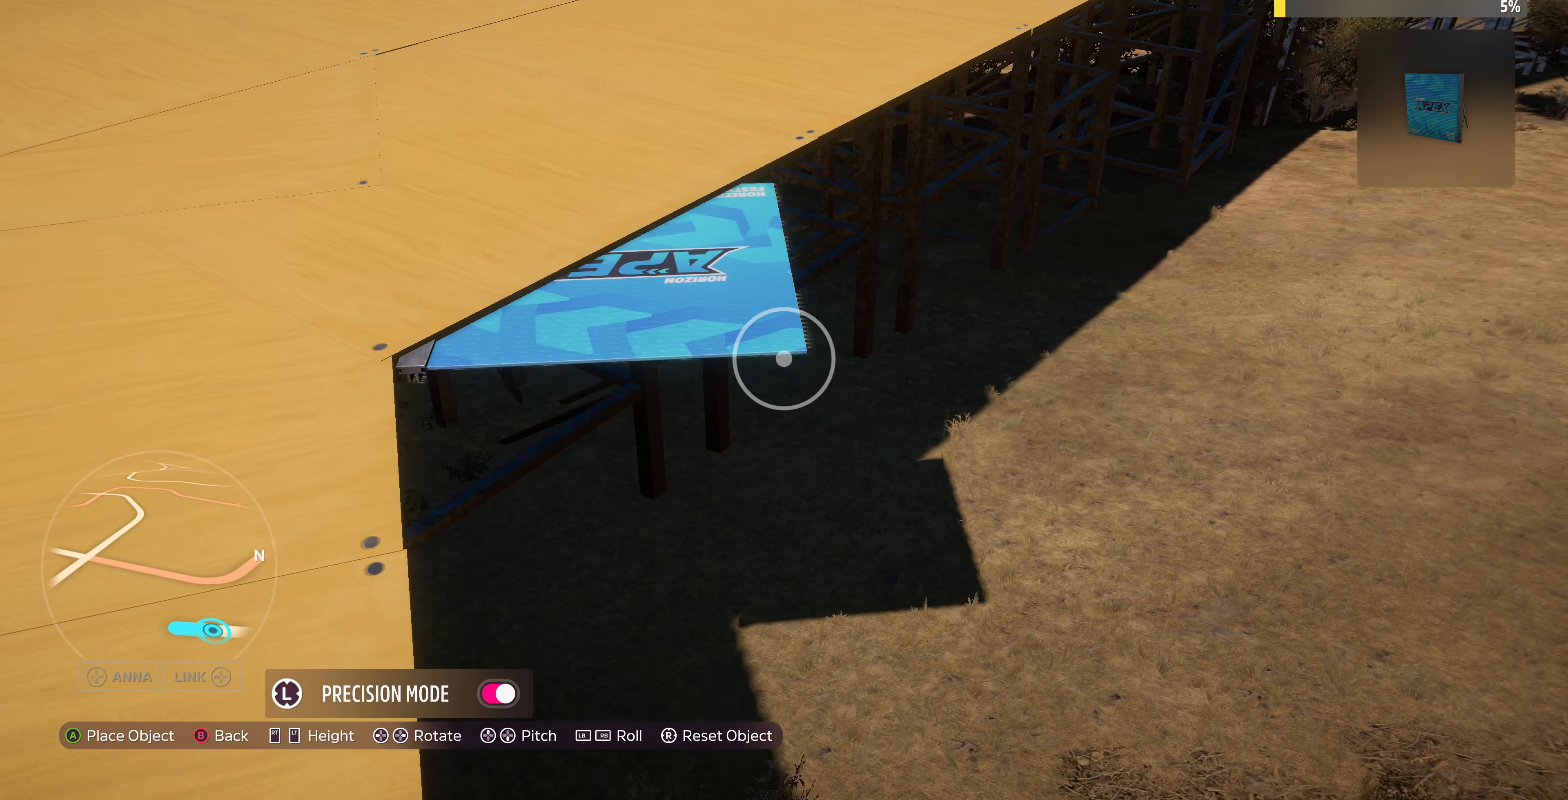
{"buttons": [], "left_stick": "center", "right_stick": "center", "events": [[33, "left_stick", "center"], [200, "left_stick", "up"], [433, "left_stick", "center"]]}
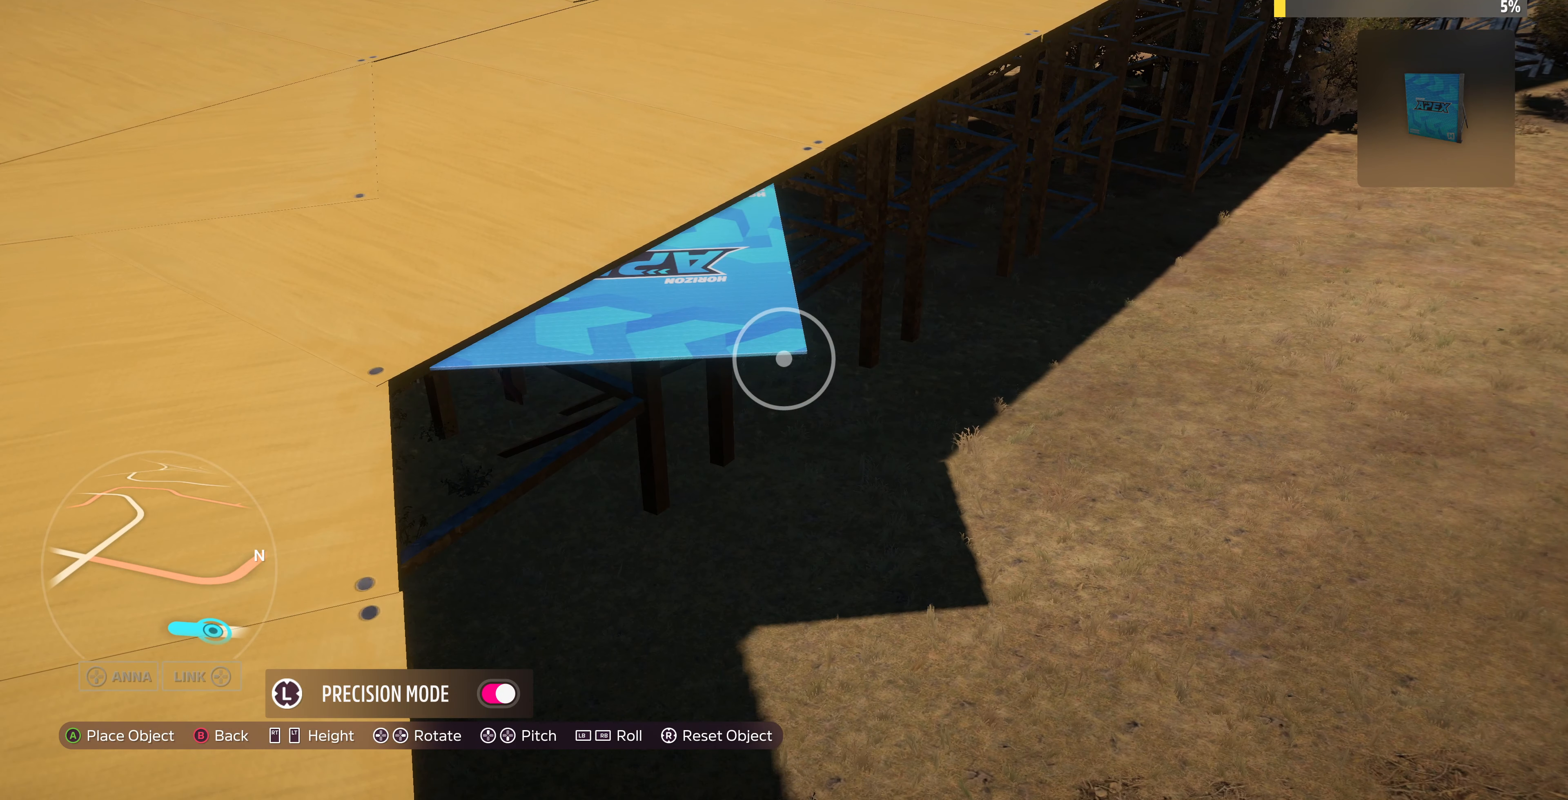
{"buttons": [], "left_stick": "center", "right_stick": "center", "events": [[300, "DPAD_RIGHT", "down"], [366, "DPAD_RIGHT", "up"]]}
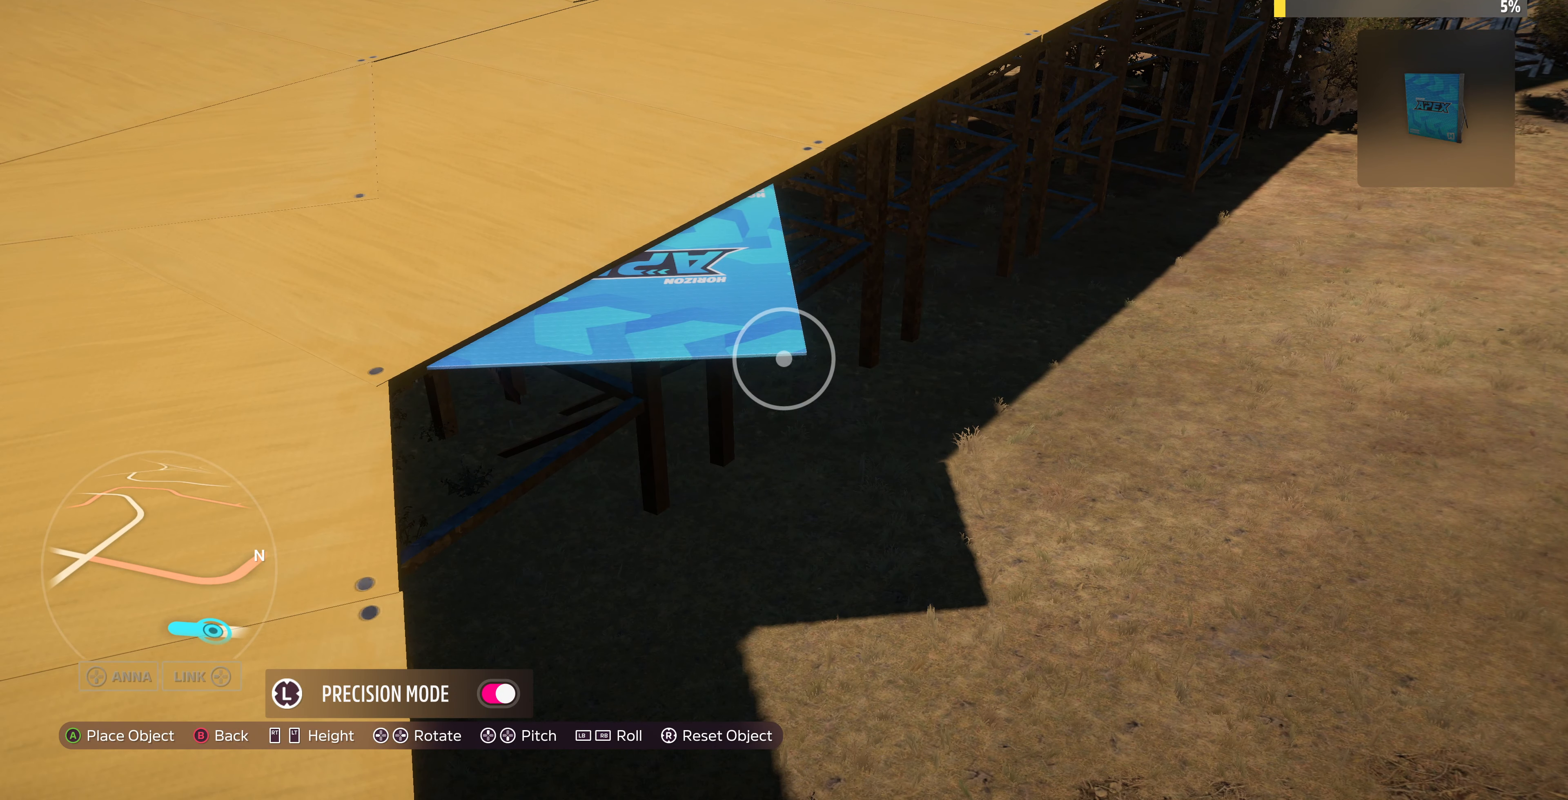
{"buttons": [], "left_stick": "center", "right_stick": "center", "events": []}
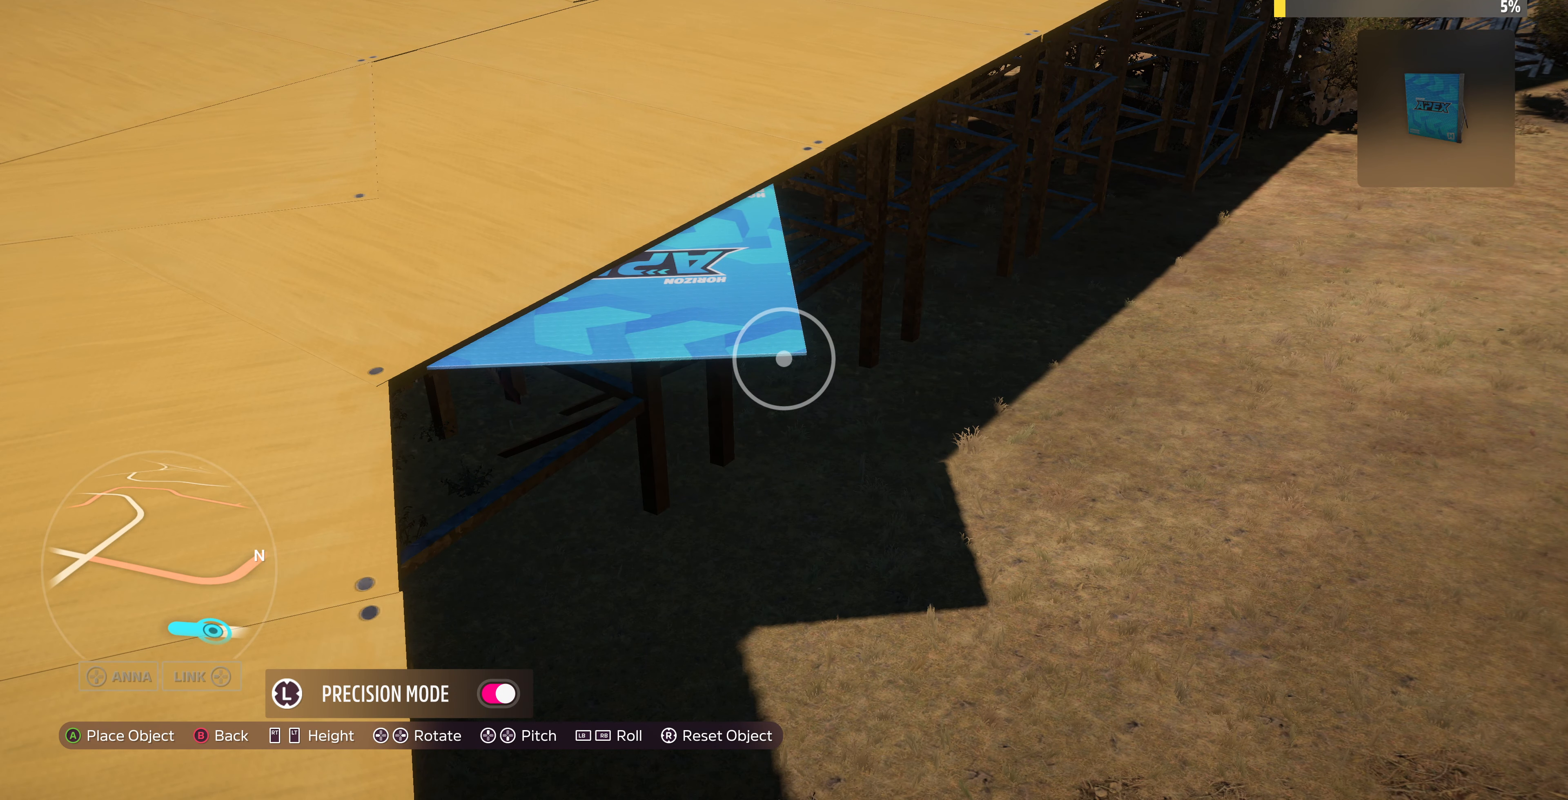
{"buttons": [], "left_stick": "center", "right_stick": "center", "events": [[233, "DPAD_RIGHT", "down"], [366, "DPAD_RIGHT", "up"]]}
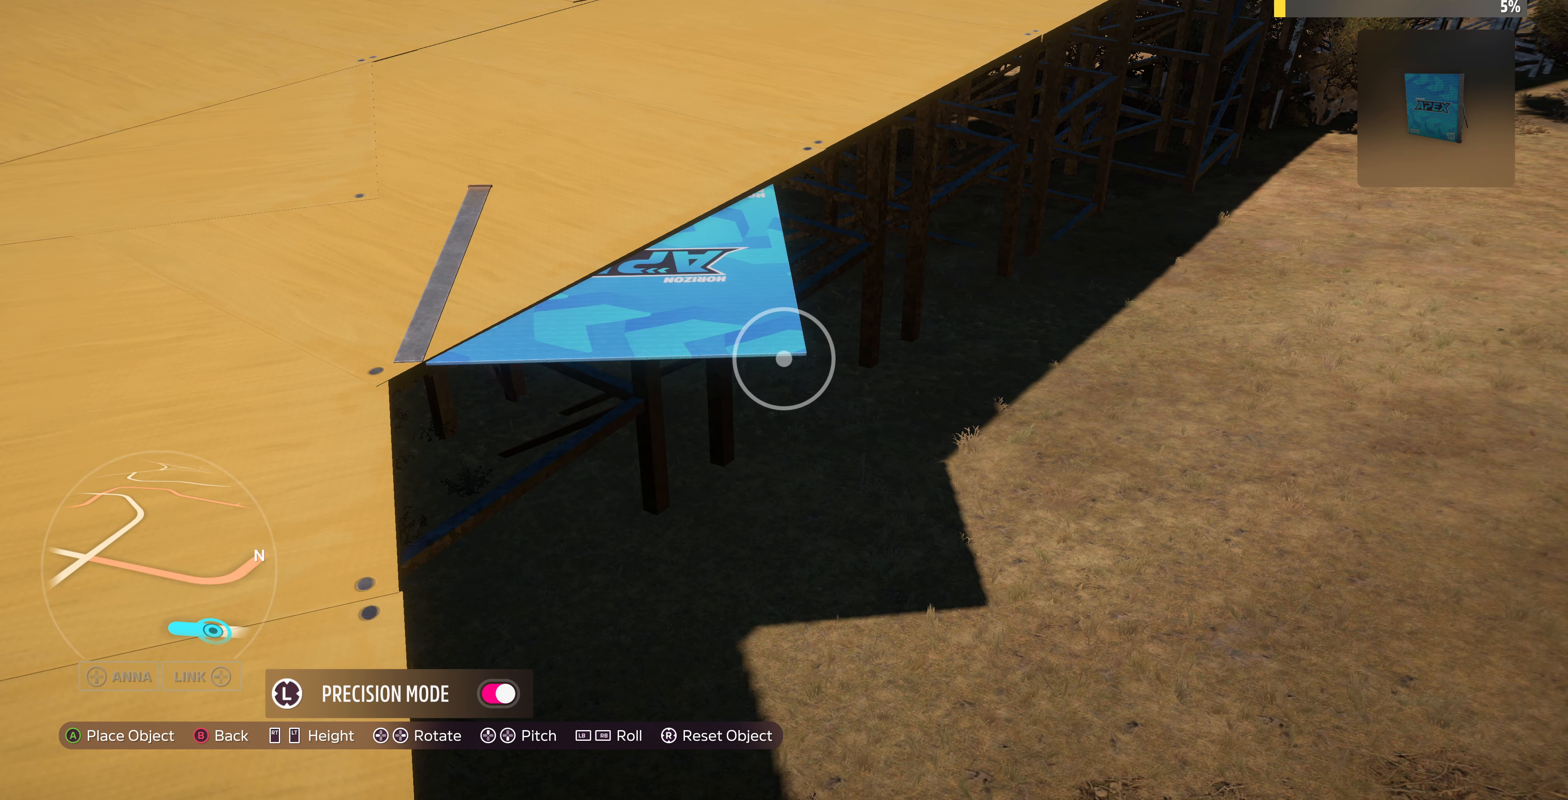
{"buttons": ["CIRCLE"], "left_stick": "center", "right_stick": "center", "events": [[433, "CIRCLE", "down"]]}
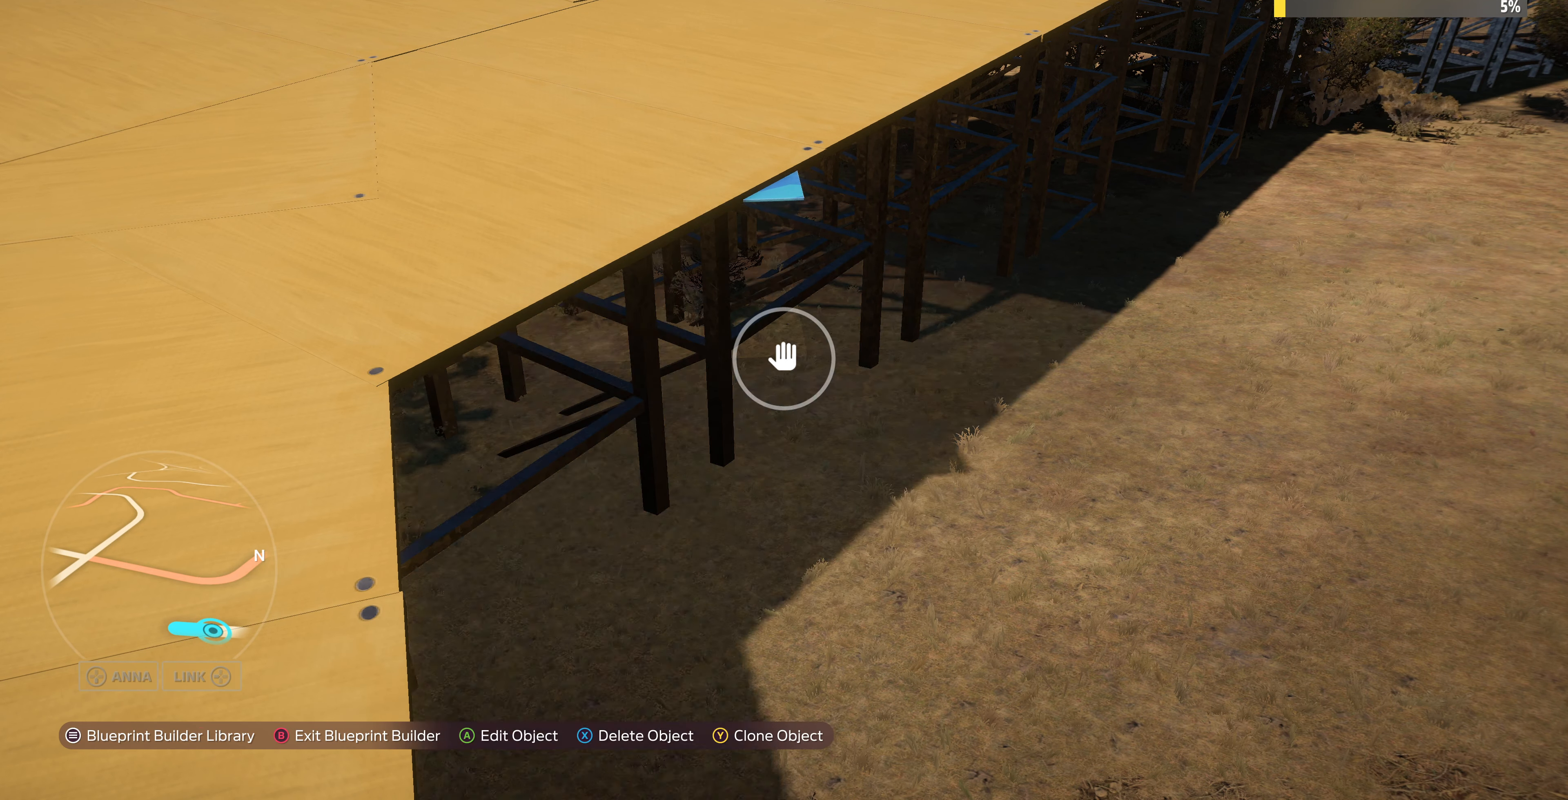
{"buttons": [], "left_stick": "up", "right_stick": "center", "events": [[33, "CIRCLE", "up"], [200, "left_stick", "up"]]}